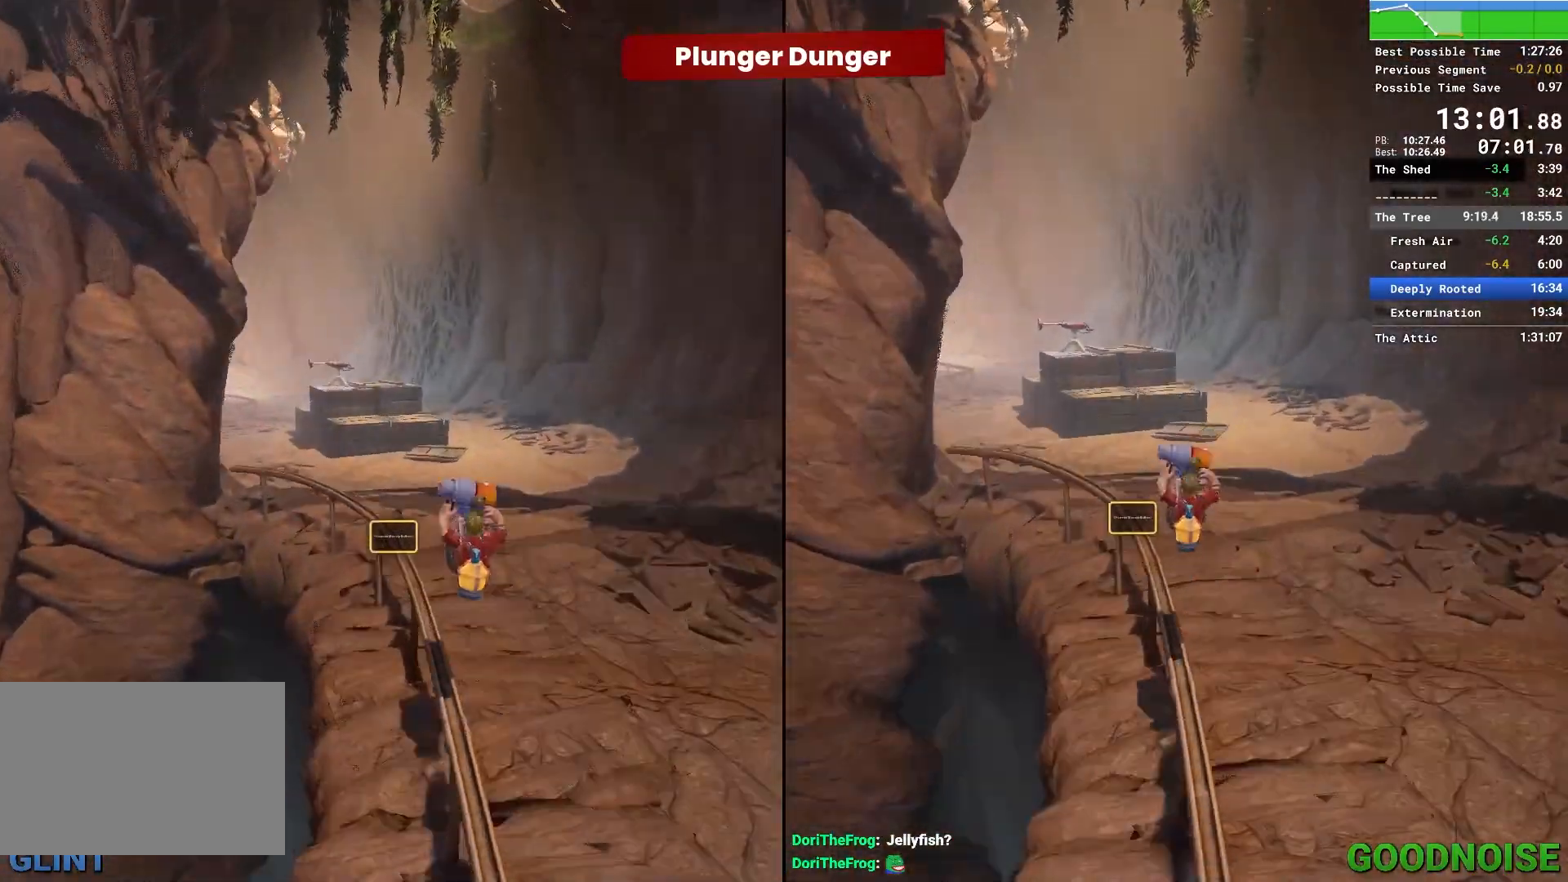
Gameplay with keyboard and mouse; each line is a JSON object with the keys and mouse buttons held at the frame after it. "events" lists presses ("down") and releases ("up") of "1", "2", "3", "4", "5", "a", "alt", "c", "caps_lock", "ctrl", "d", "e", "escape", "f", "q", "r", "s", "shift", "space", "tab", "v", "w", "x", "z", "mouse_left", "mouse_middle", "mouse_right", "mouse_wheel_up" and "mouse_wheel_down" between this image and that frame as [ms after this image, input, new state], when the widget could be followed in between. "mouse_left", "mouse_middle", "mouse_right", "mouse_wheel_up", "mouse_wheel_down" = the "left", "middle", "right", "wheel_up", "wheel_down" buttons of the "mouse" list. No other keys are recorded. Not read: mouse_move other_keys.
{"keys": ["shift", "space", "w"], "mouse": ["right"], "events": [[200, "mouse_right", "up"], [200, "space", "up"], [250, "w", "down"], [433, "mouse_right", "down"], [433, "space", "down"]]}
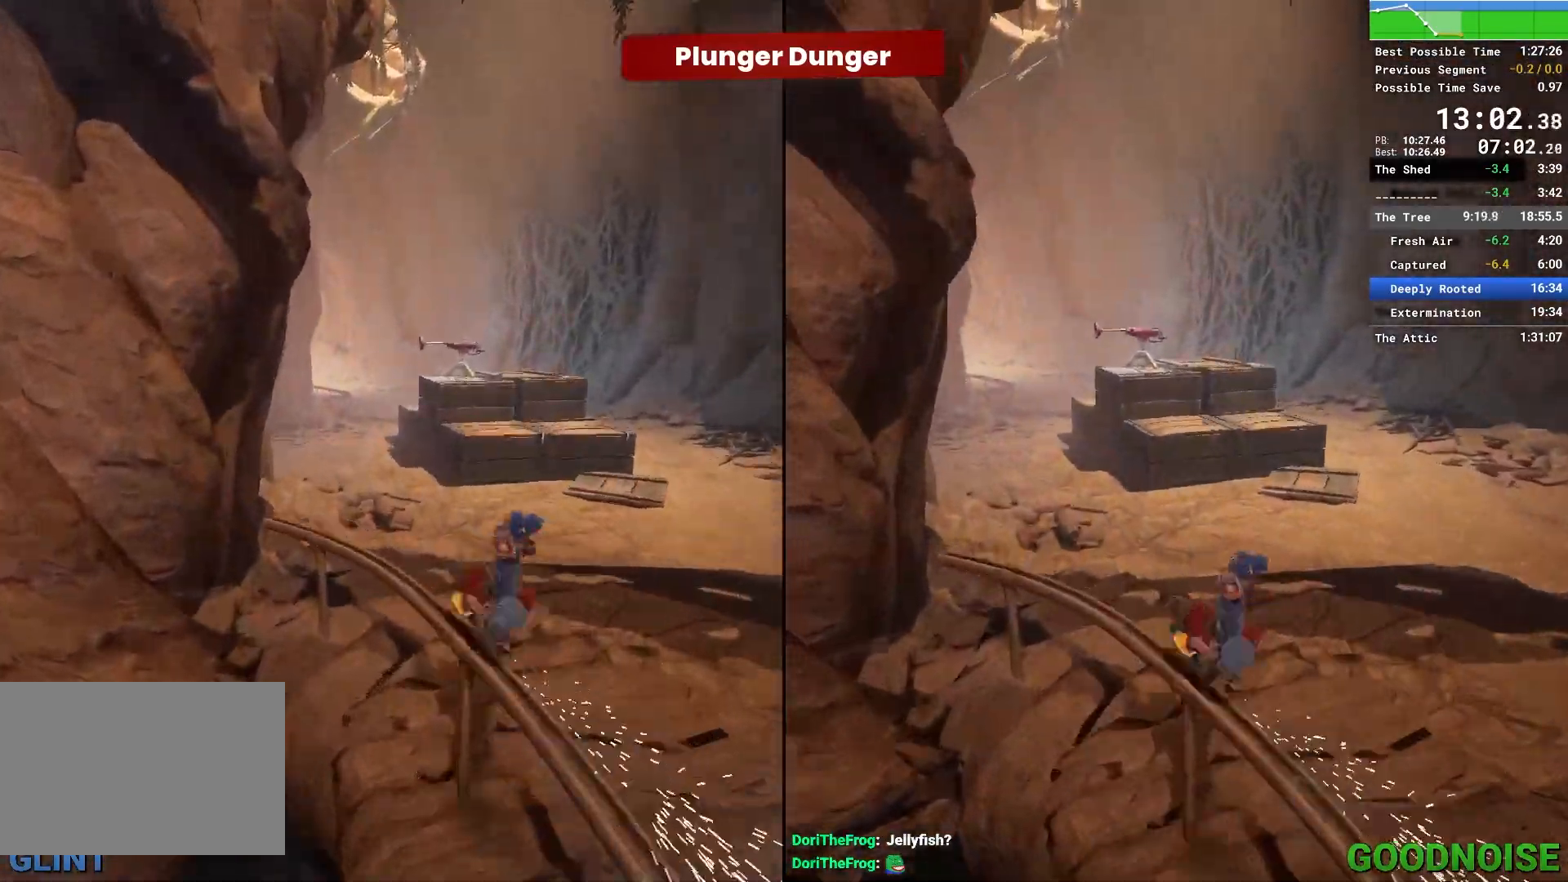
{"keys": ["shift", "w"], "mouse": [], "events": [[217, "space", "up"], [367, "mouse_right", "up"]]}
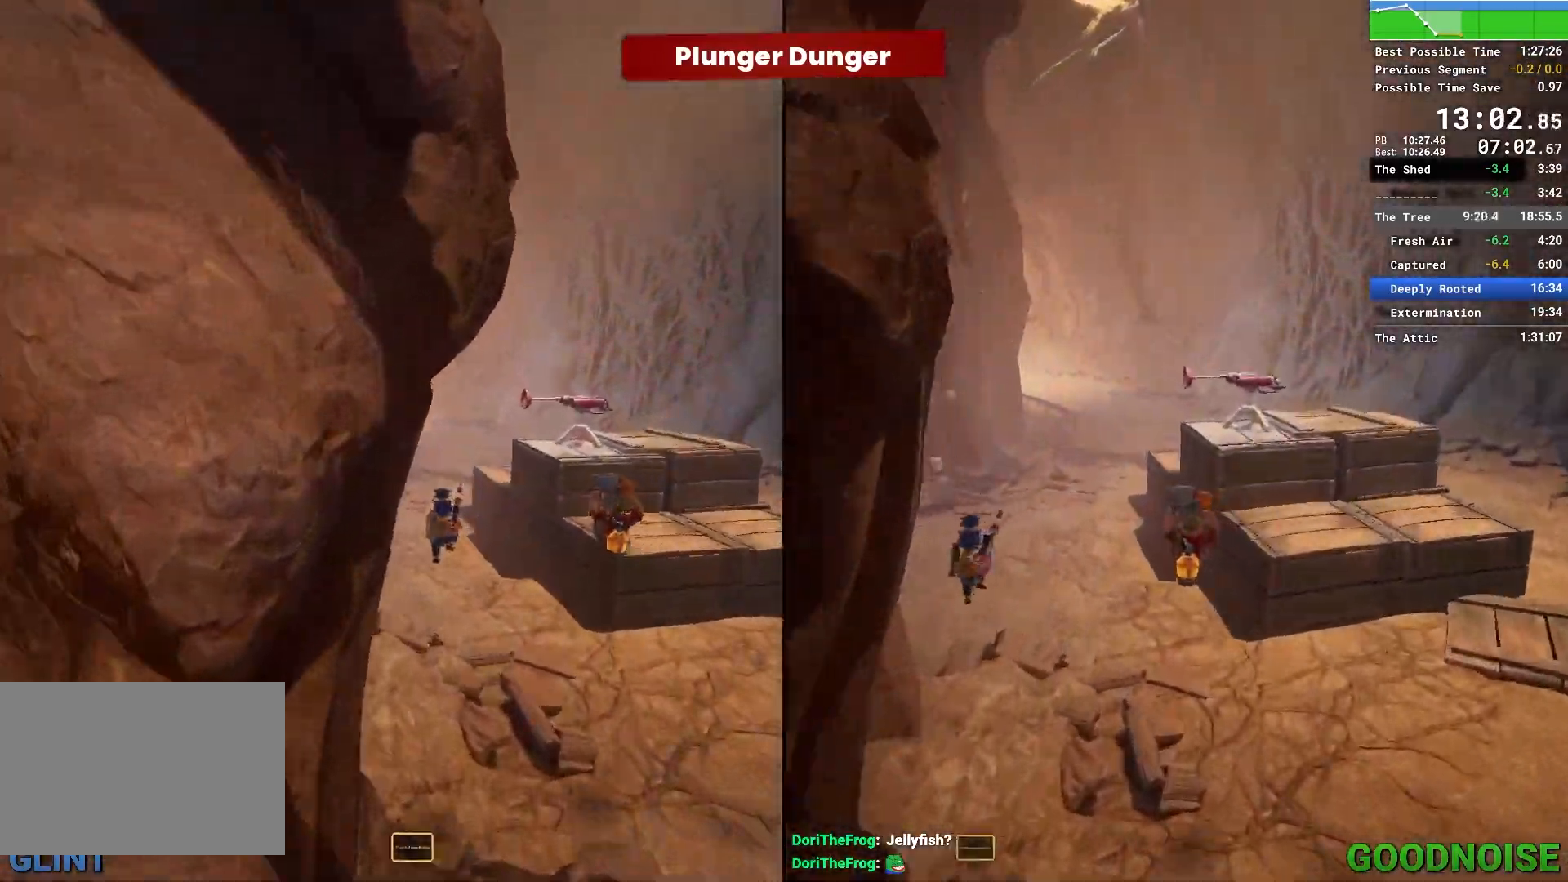
{"keys": ["shift", "w"], "mouse": [], "events": []}
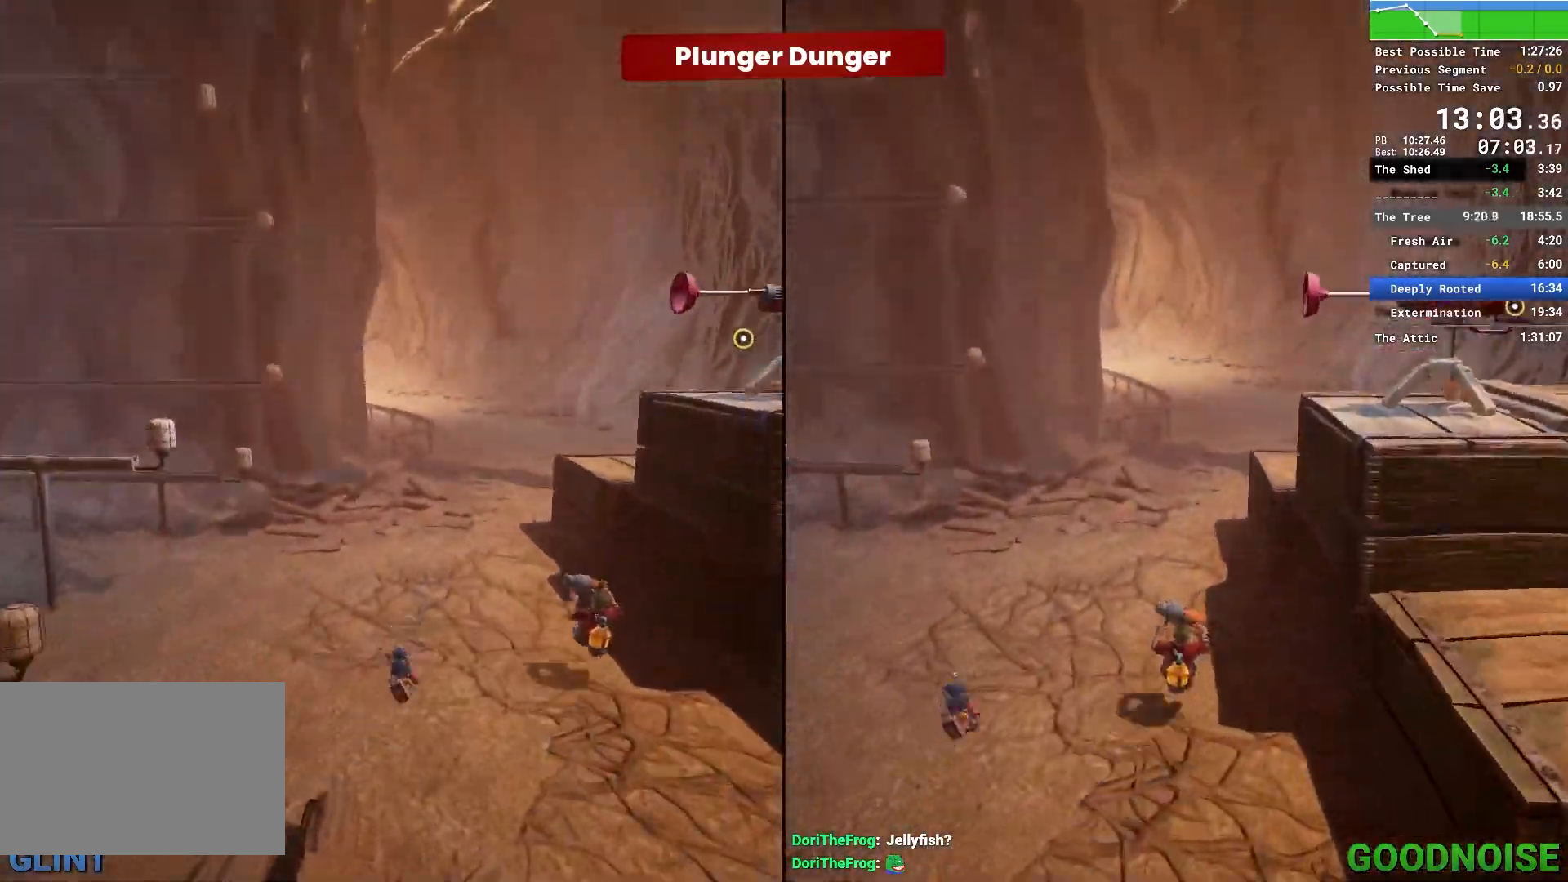
{"keys": ["shift", "w"], "mouse": [], "events": [[67, "space", "down"], [250, "space", "up"]]}
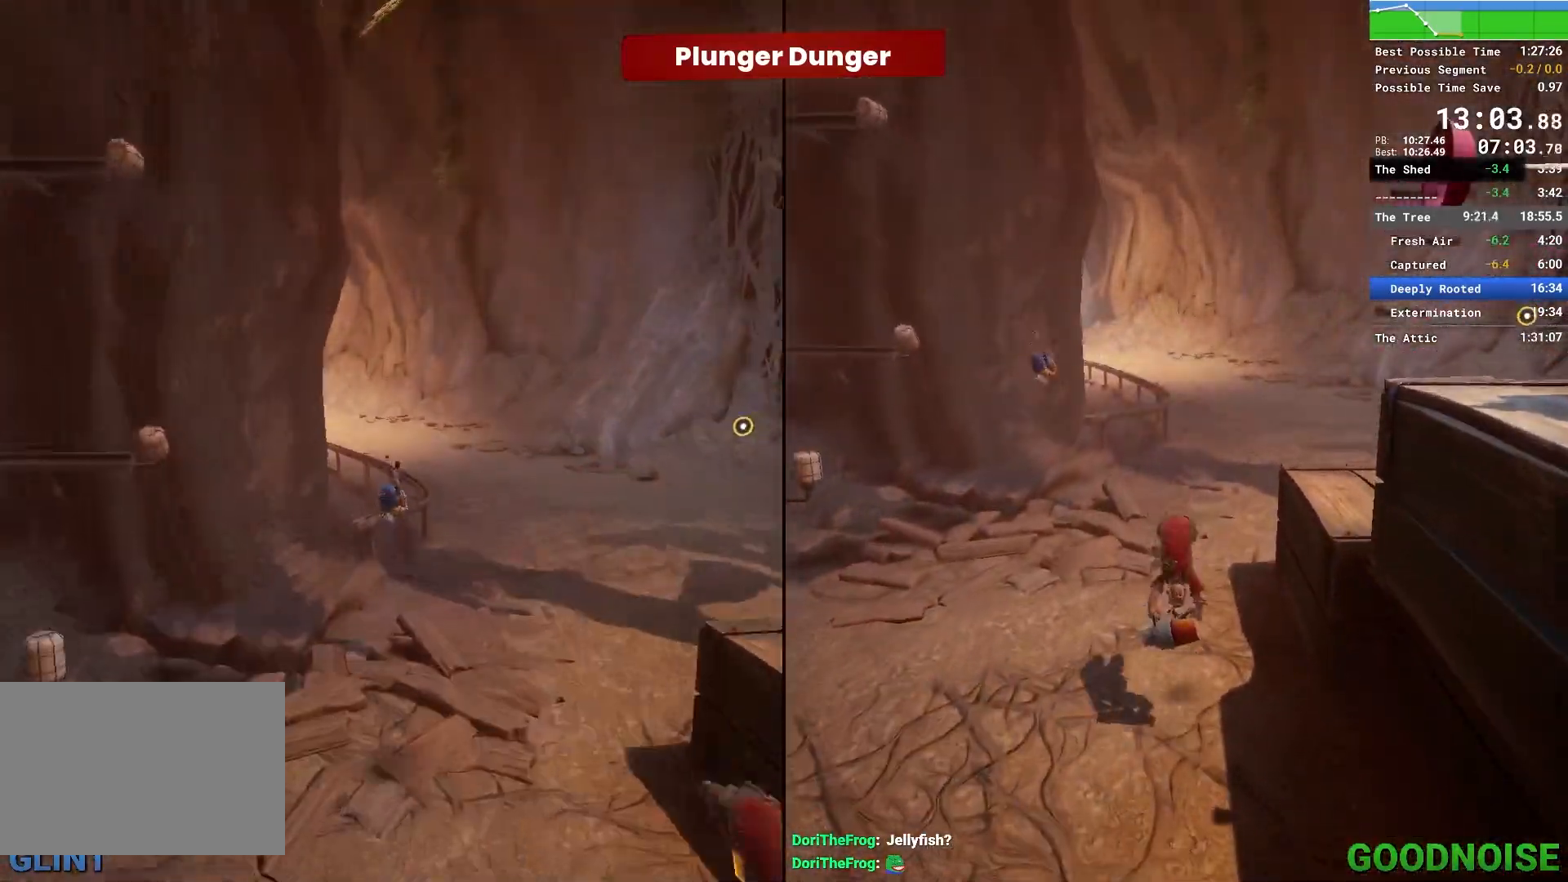
{"keys": ["shift"], "mouse": [], "events": [[133, "w", "up"]]}
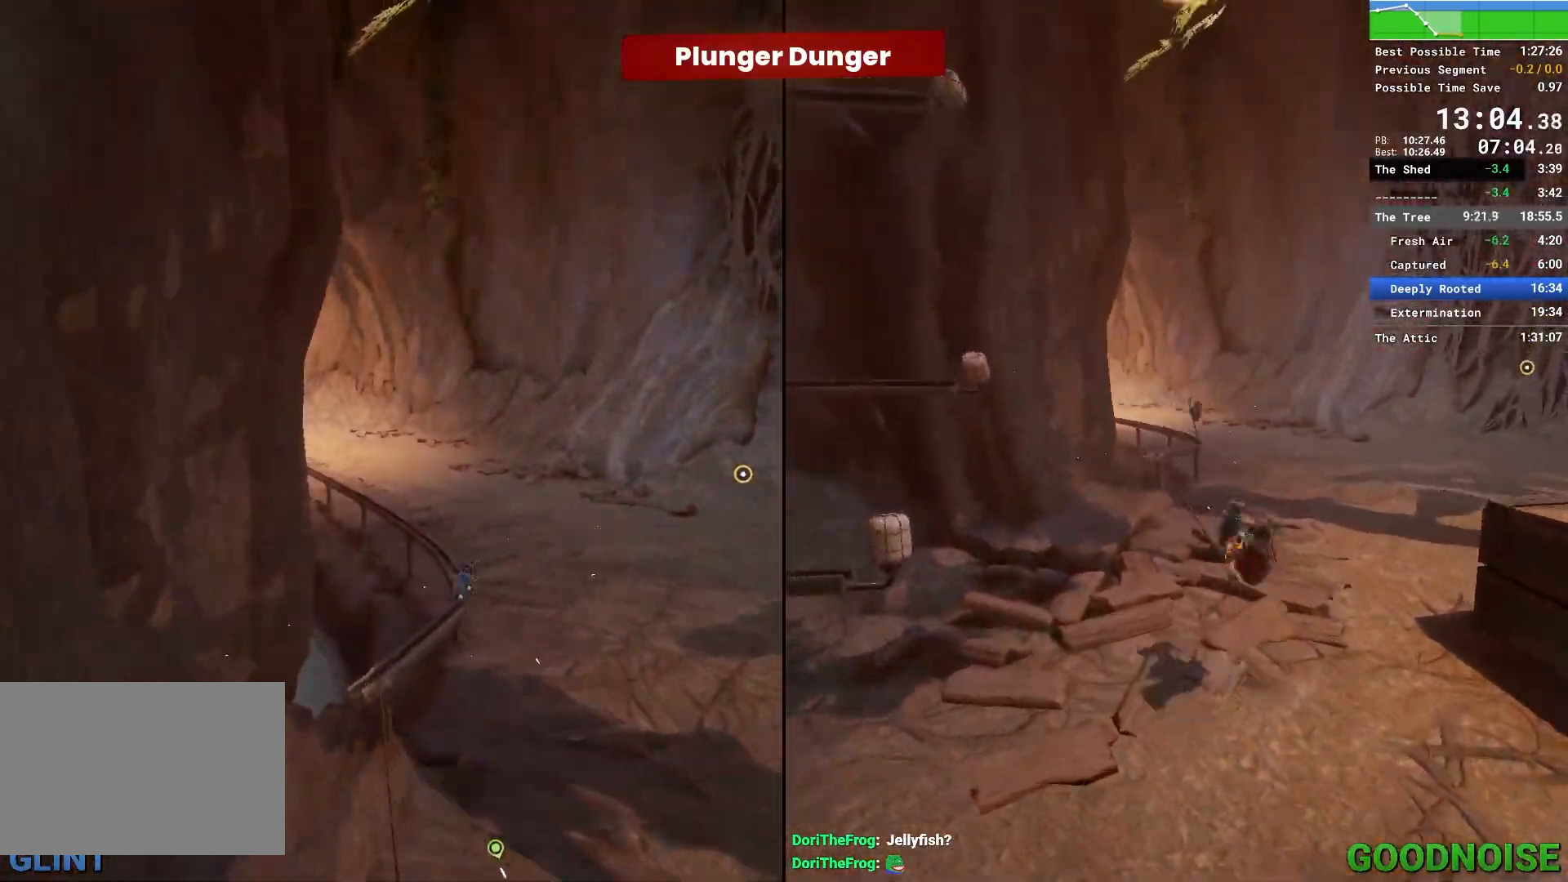
{"keys": ["shift", "space"], "mouse": ["right"], "events": [[333, "mouse_right", "down"], [367, "space", "down"]]}
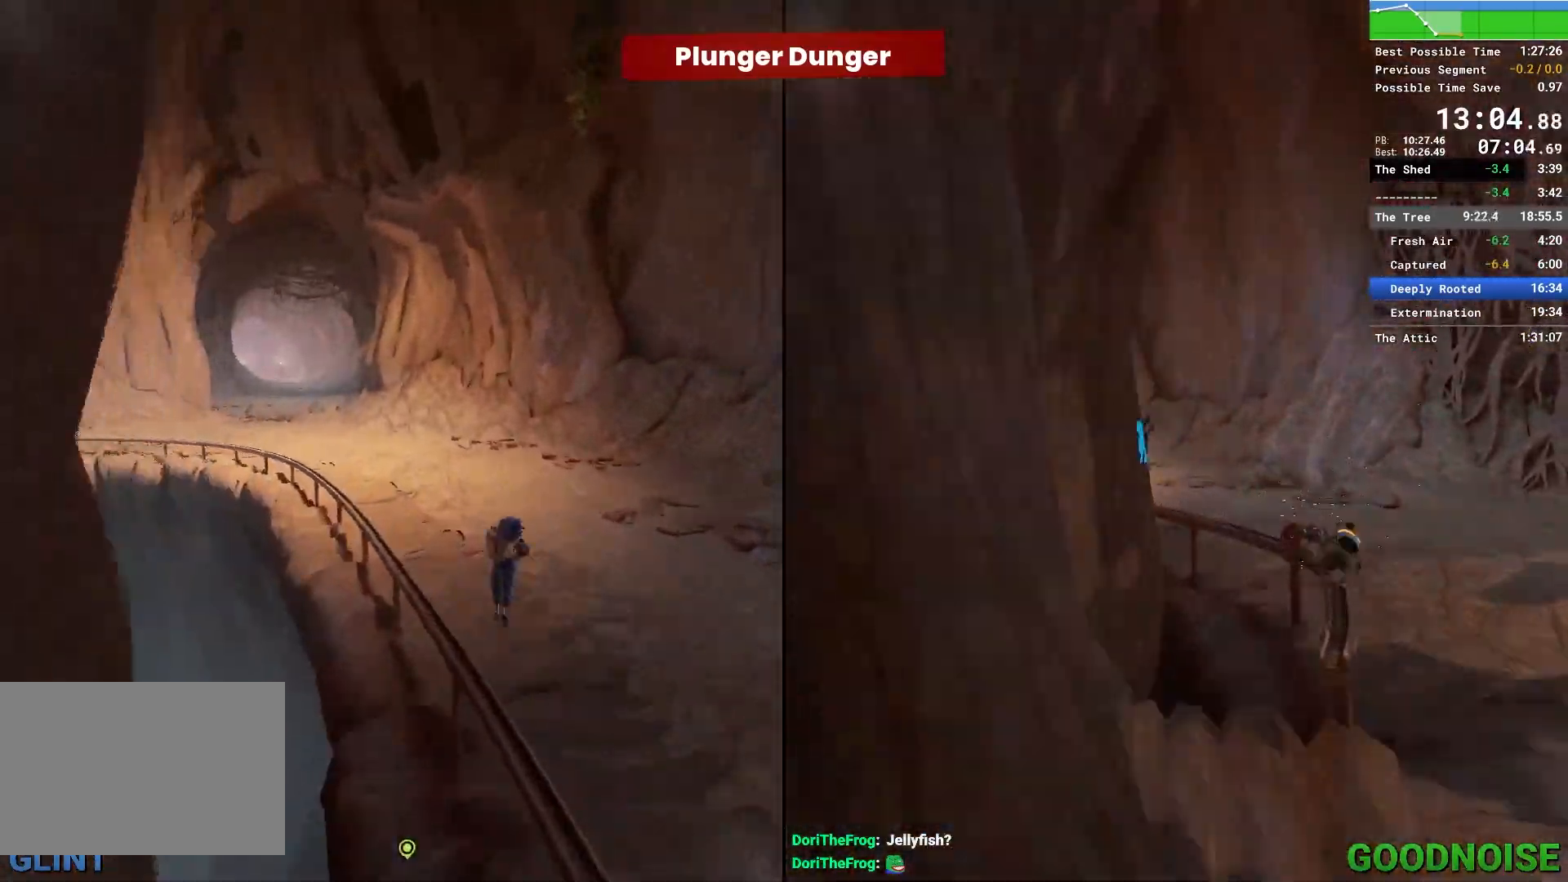
{"keys": ["shift", "space"], "mouse": ["right"], "events": []}
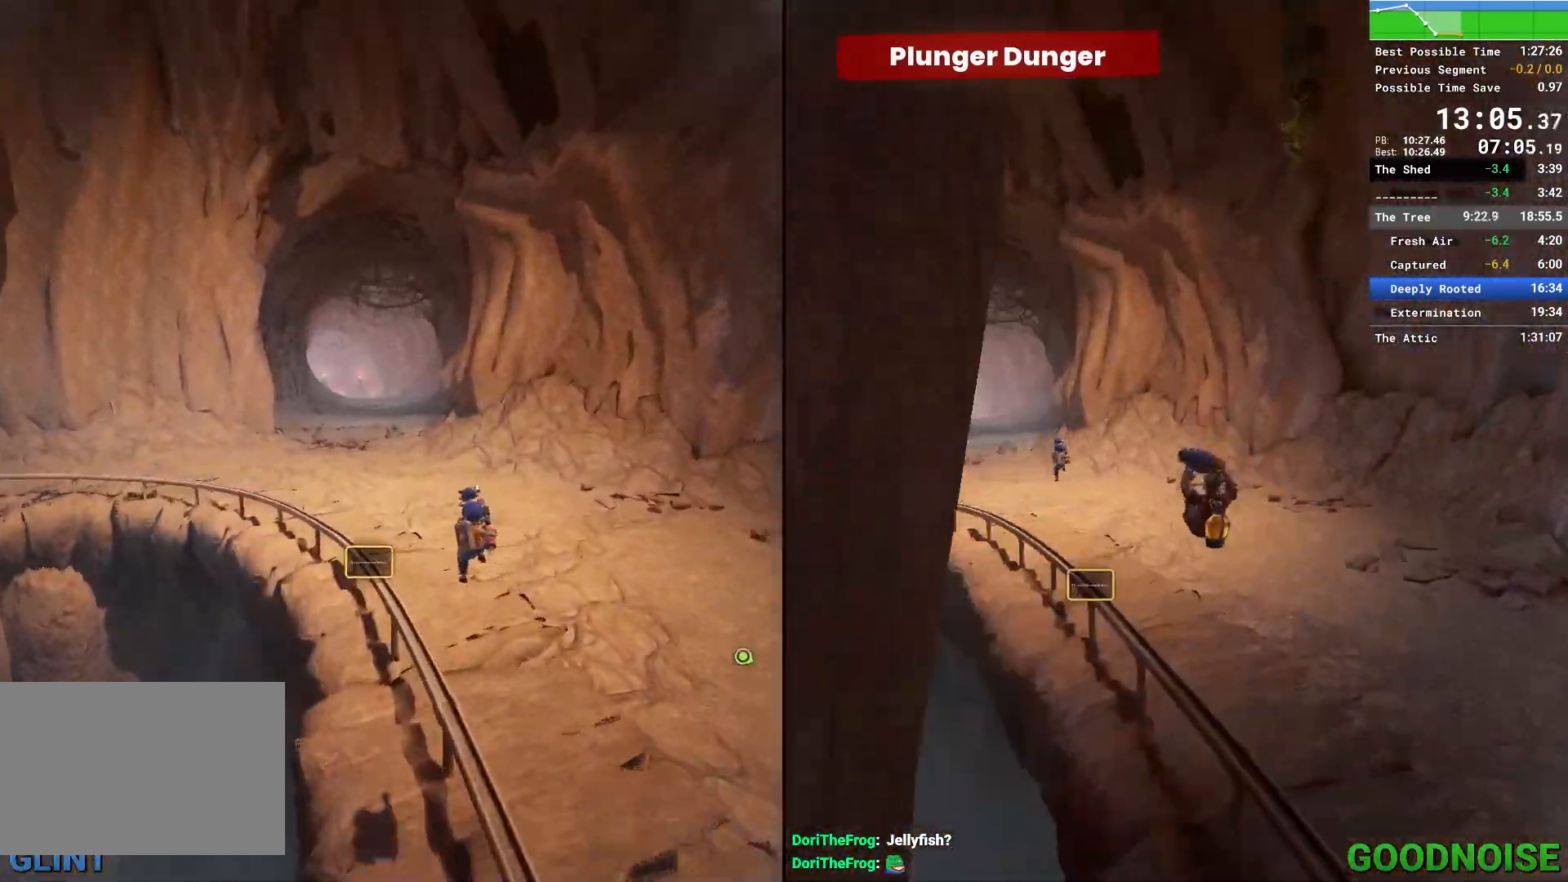
{"keys": ["shift", "space", "w"], "mouse": ["right"], "events": [[33, "mouse_right", "up"], [83, "space", "up"], [267, "w", "down"], [400, "mouse_right", "down"], [400, "space", "down"]]}
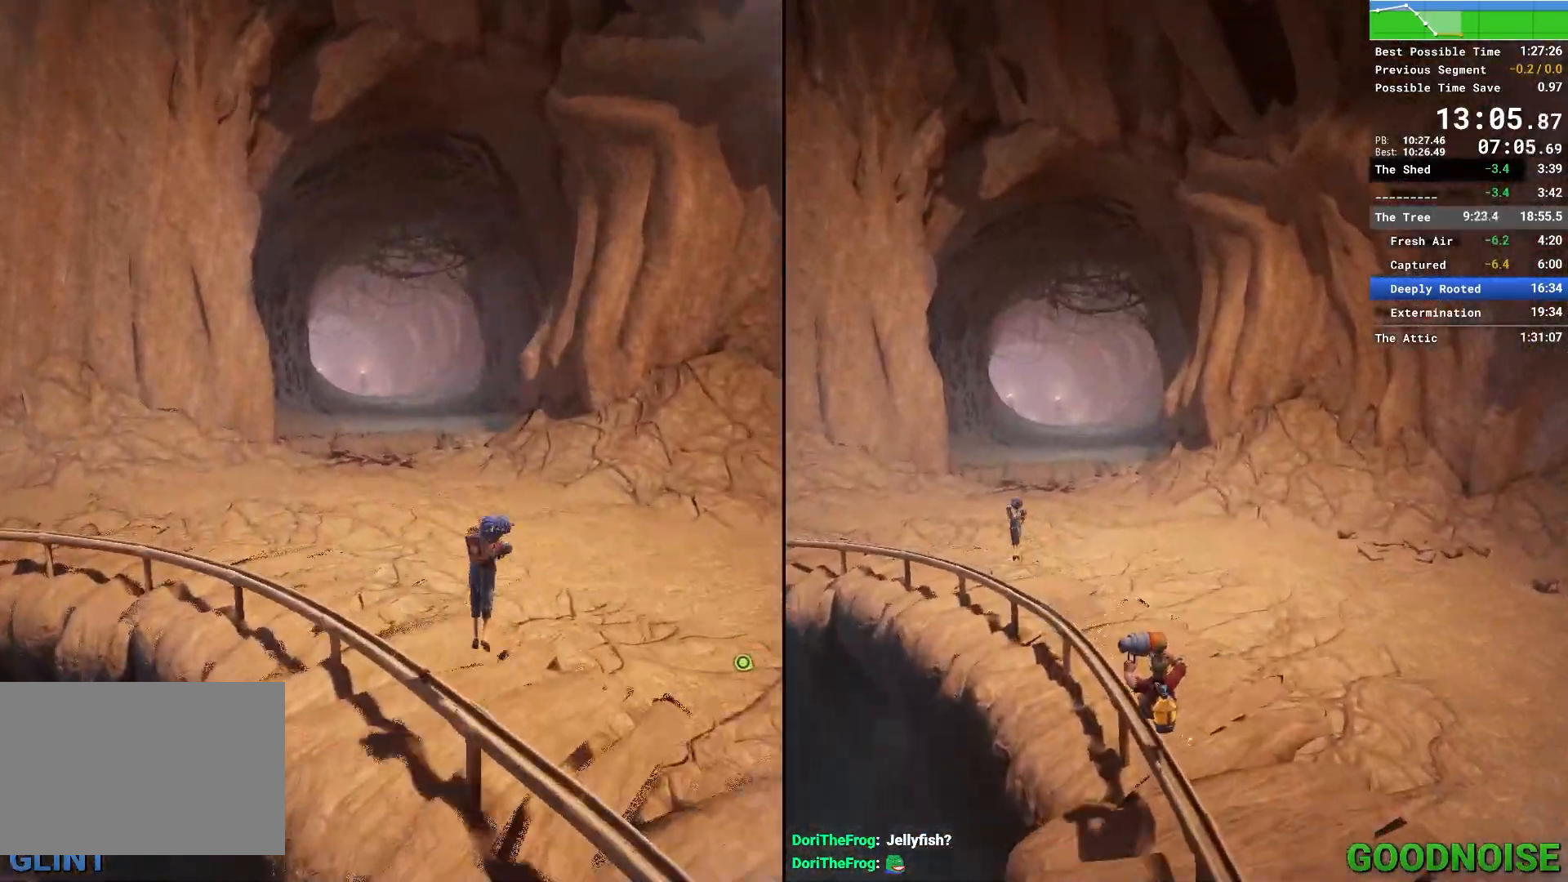
{"keys": ["shift", "w"], "mouse": [], "events": [[233, "space", "up"], [283, "mouse_right", "up"]]}
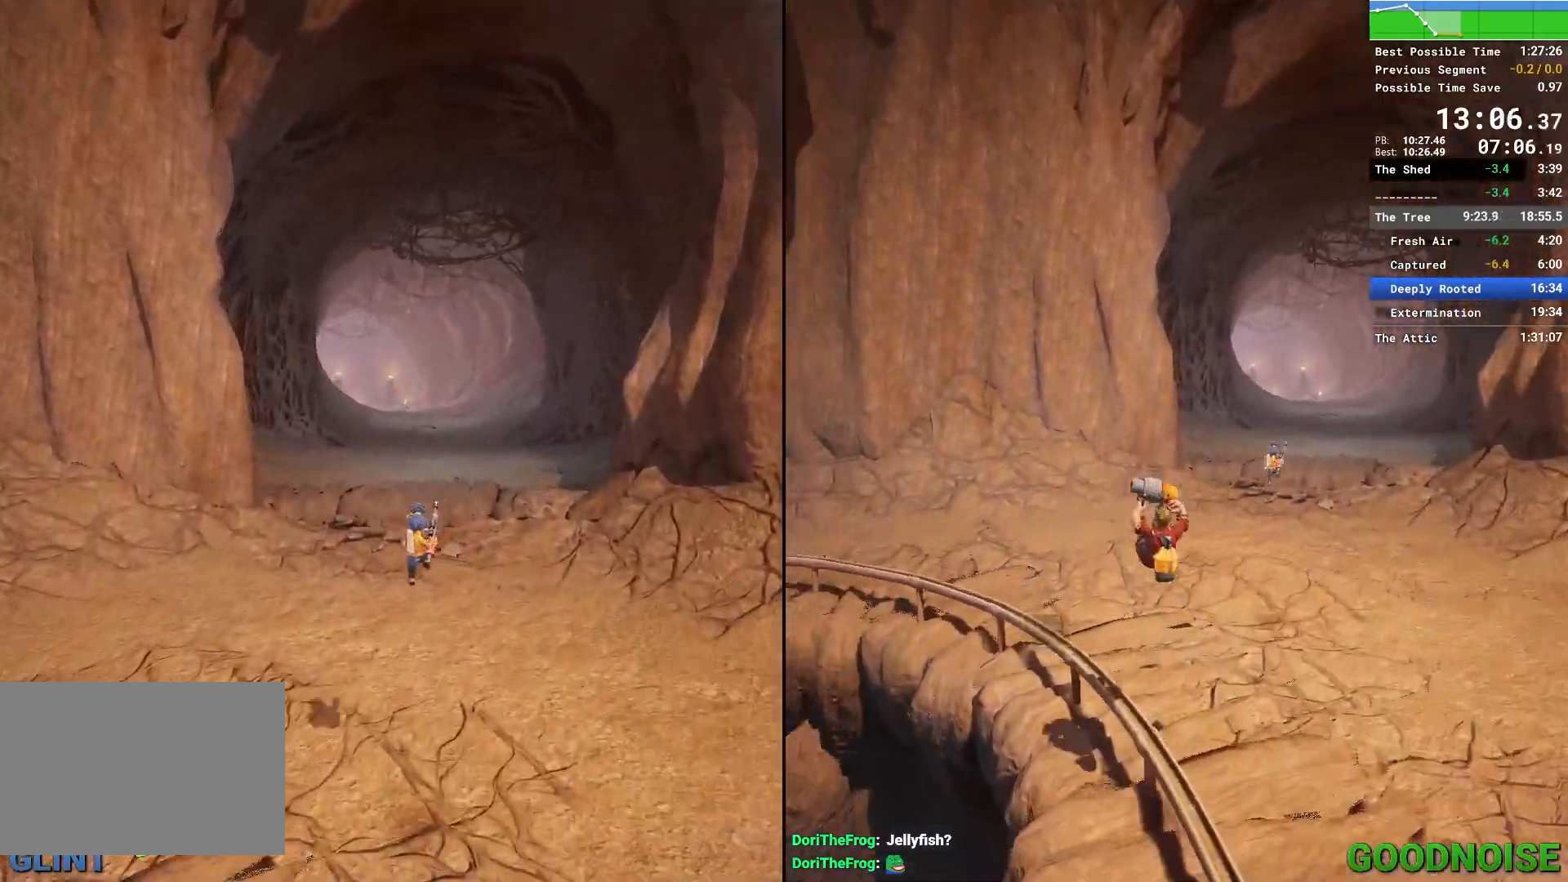
{"keys": ["shift", "space", "w"], "mouse": [], "events": [[483, "space", "down"]]}
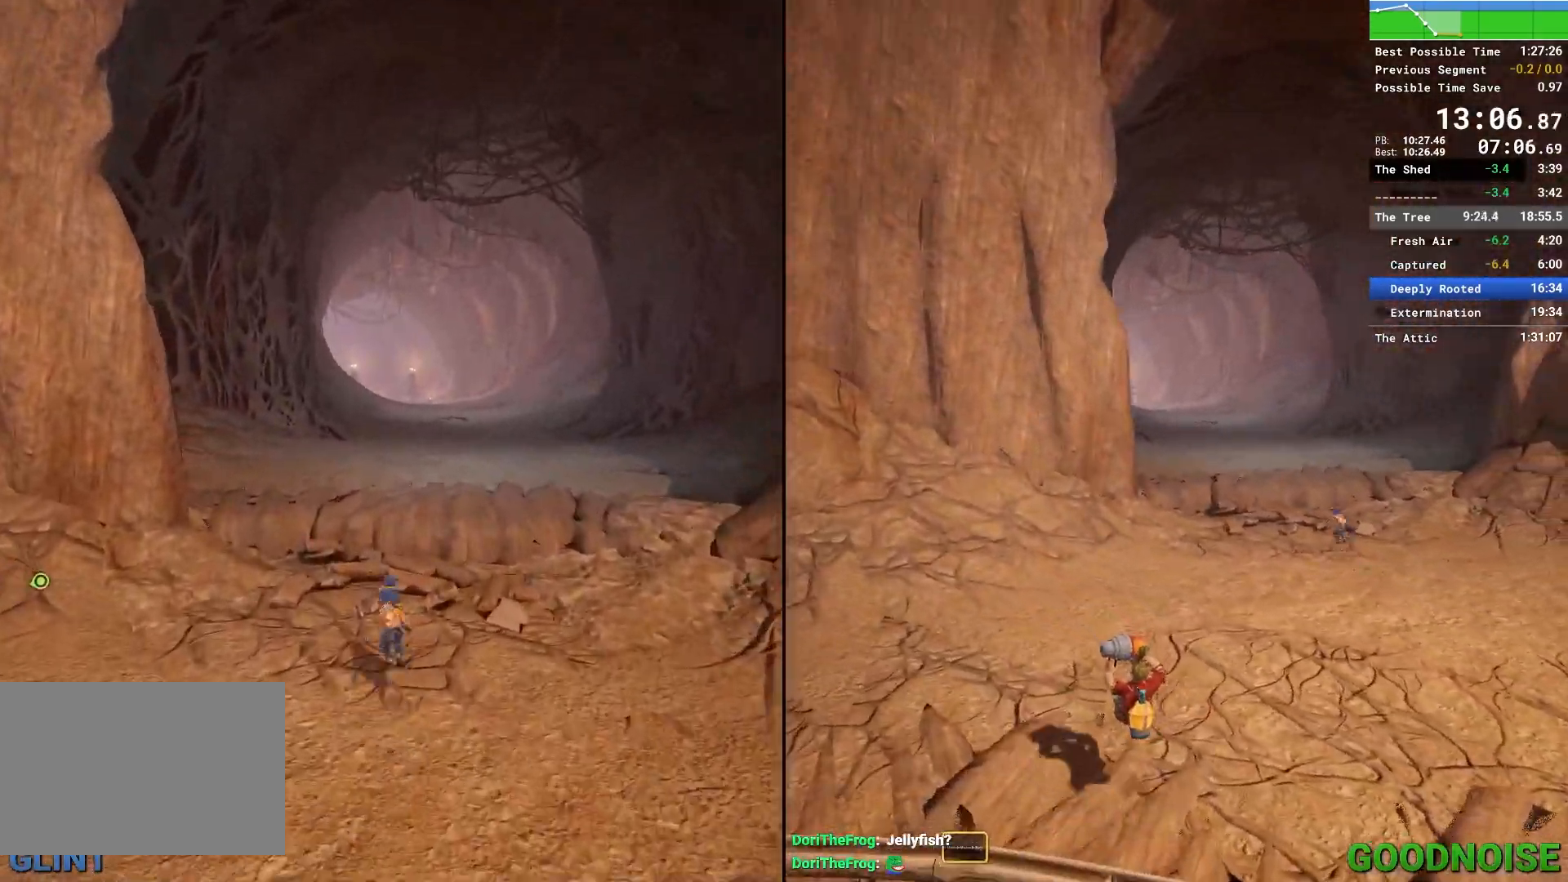
{"keys": ["shift"], "mouse": [], "events": [[183, "space", "up"], [450, "w", "up"]]}
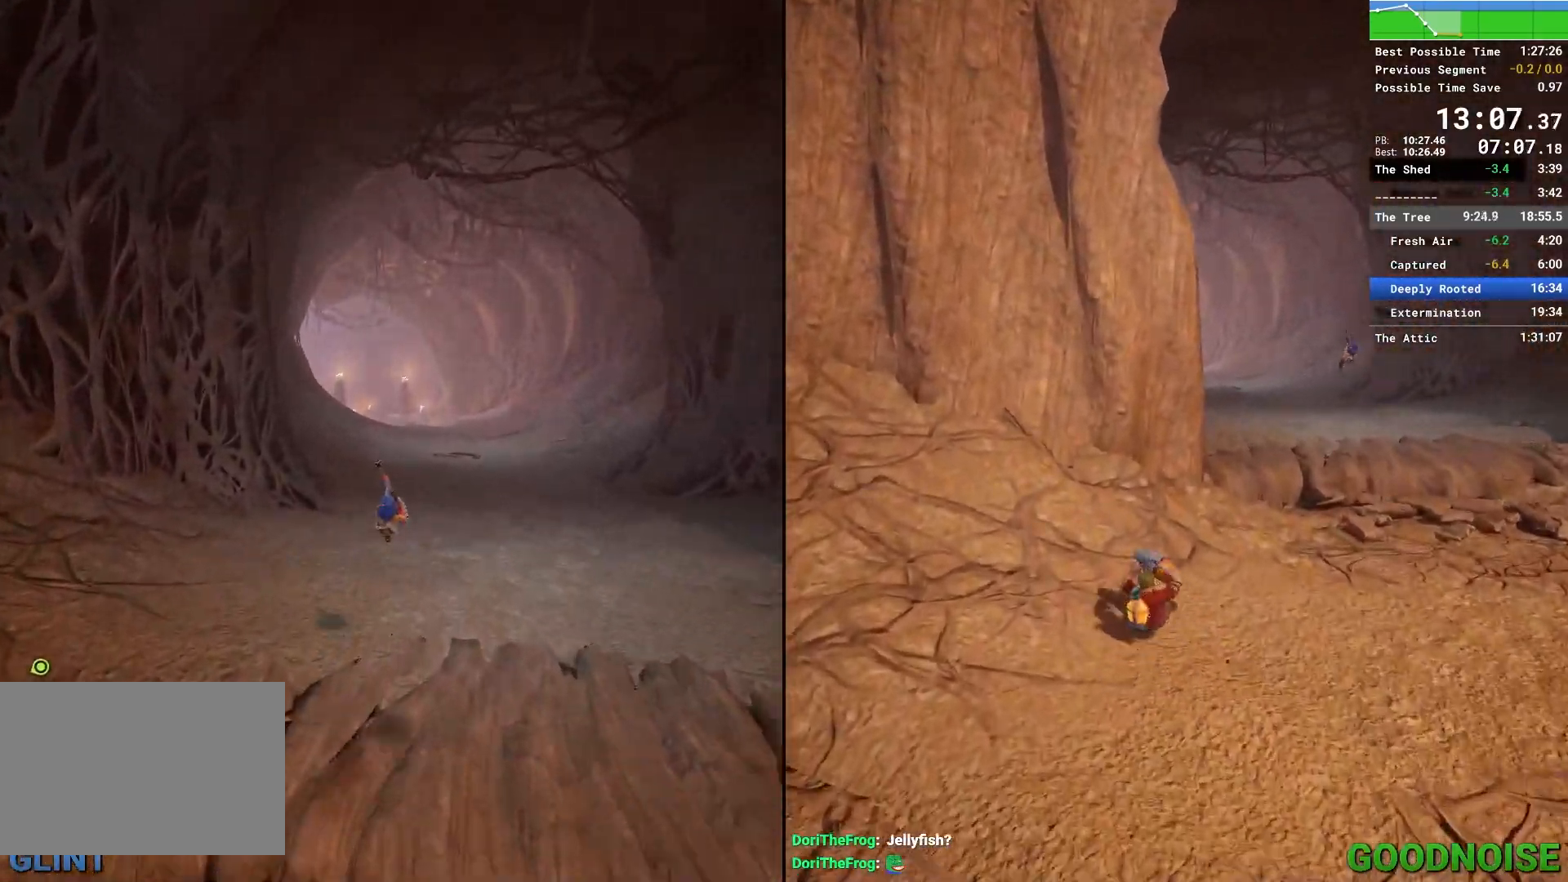
{"keys": ["shift", "space"], "mouse": [], "events": [[483, "space", "down"]]}
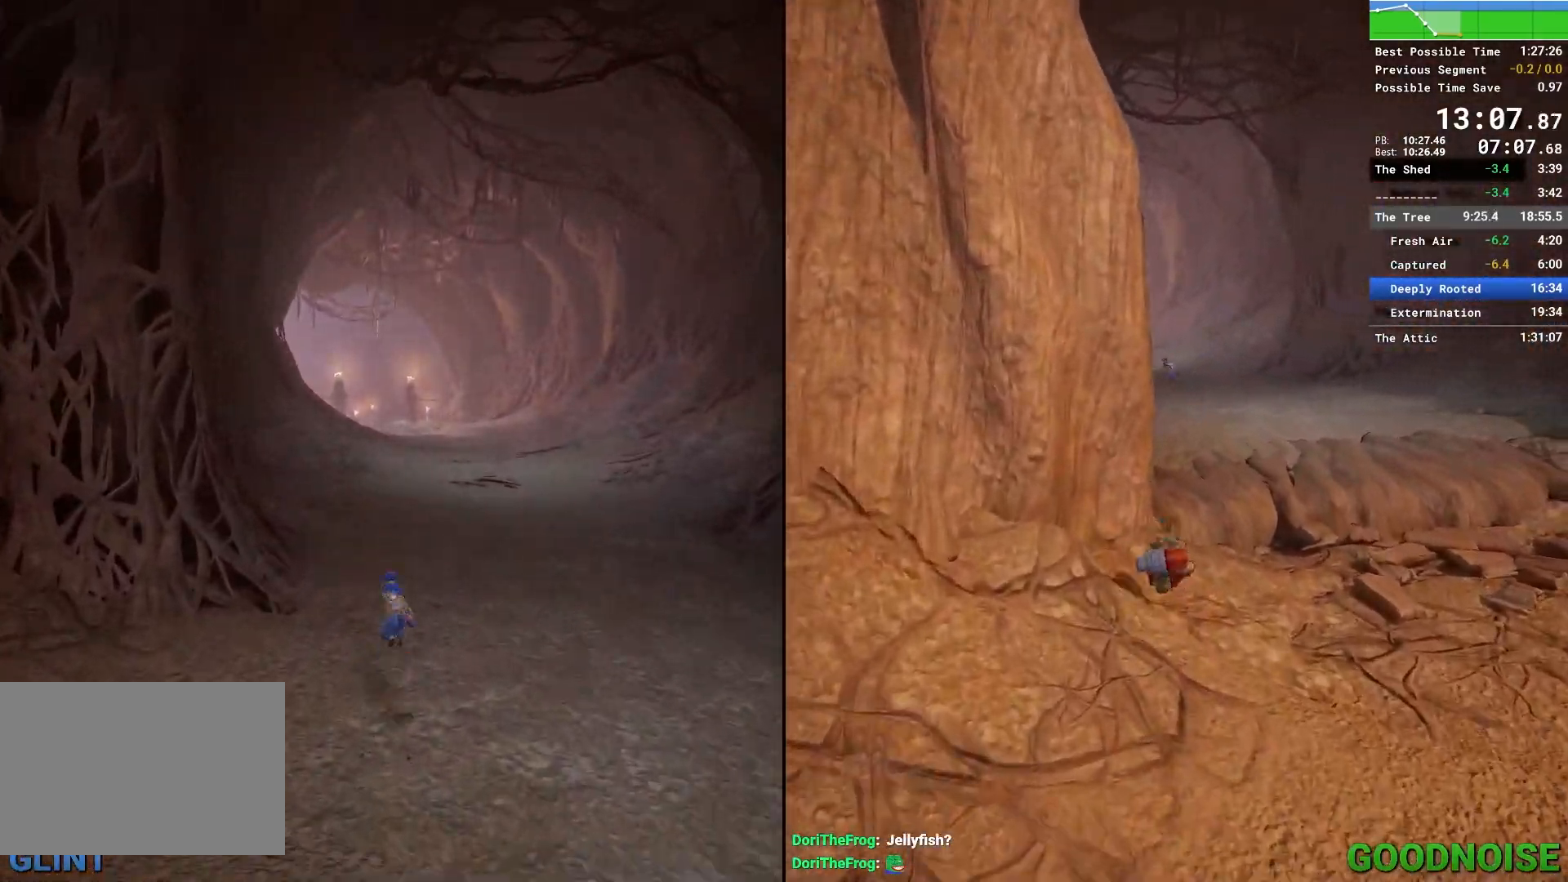
{"keys": ["shift"], "mouse": [], "events": [[117, "space", "up"]]}
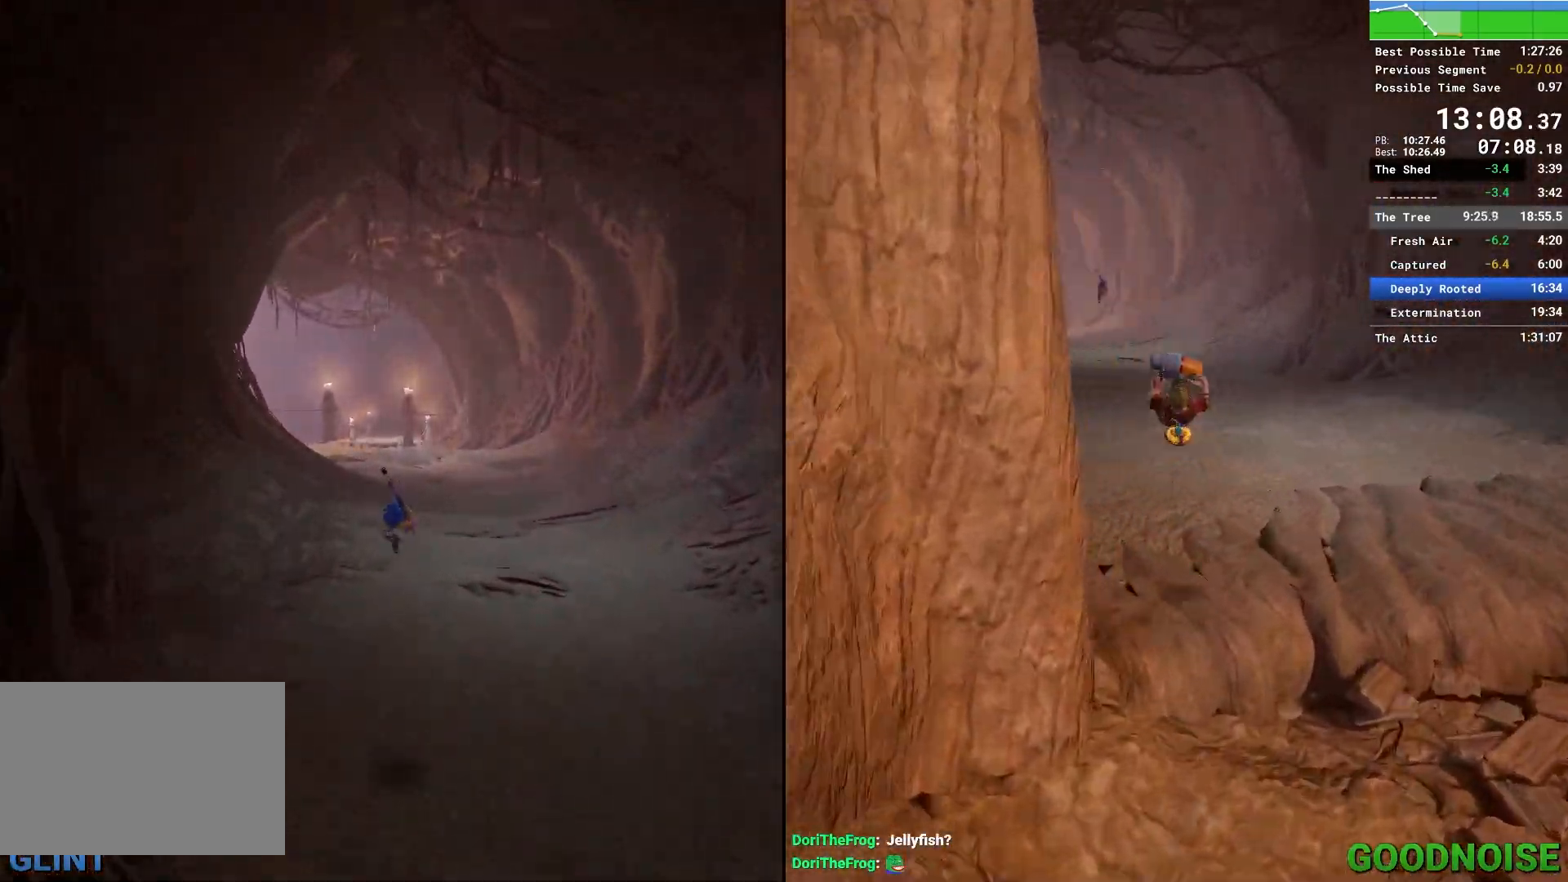
{"keys": ["a", "shift"], "mouse": [], "events": [[267, "a", "down"]]}
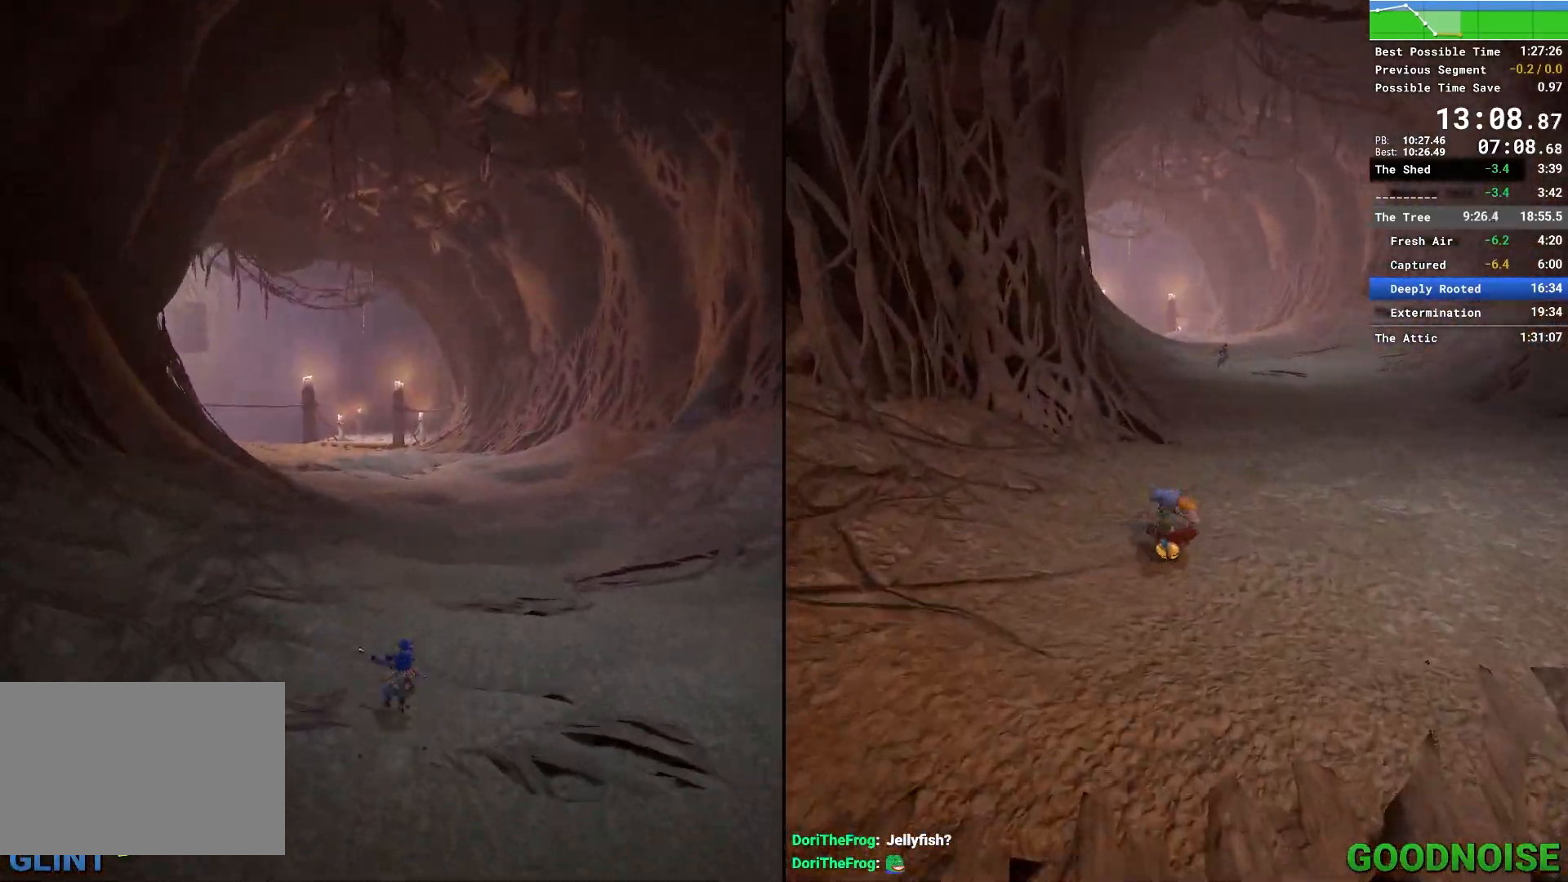
{"keys": ["a", "shift"], "mouse": [], "events": []}
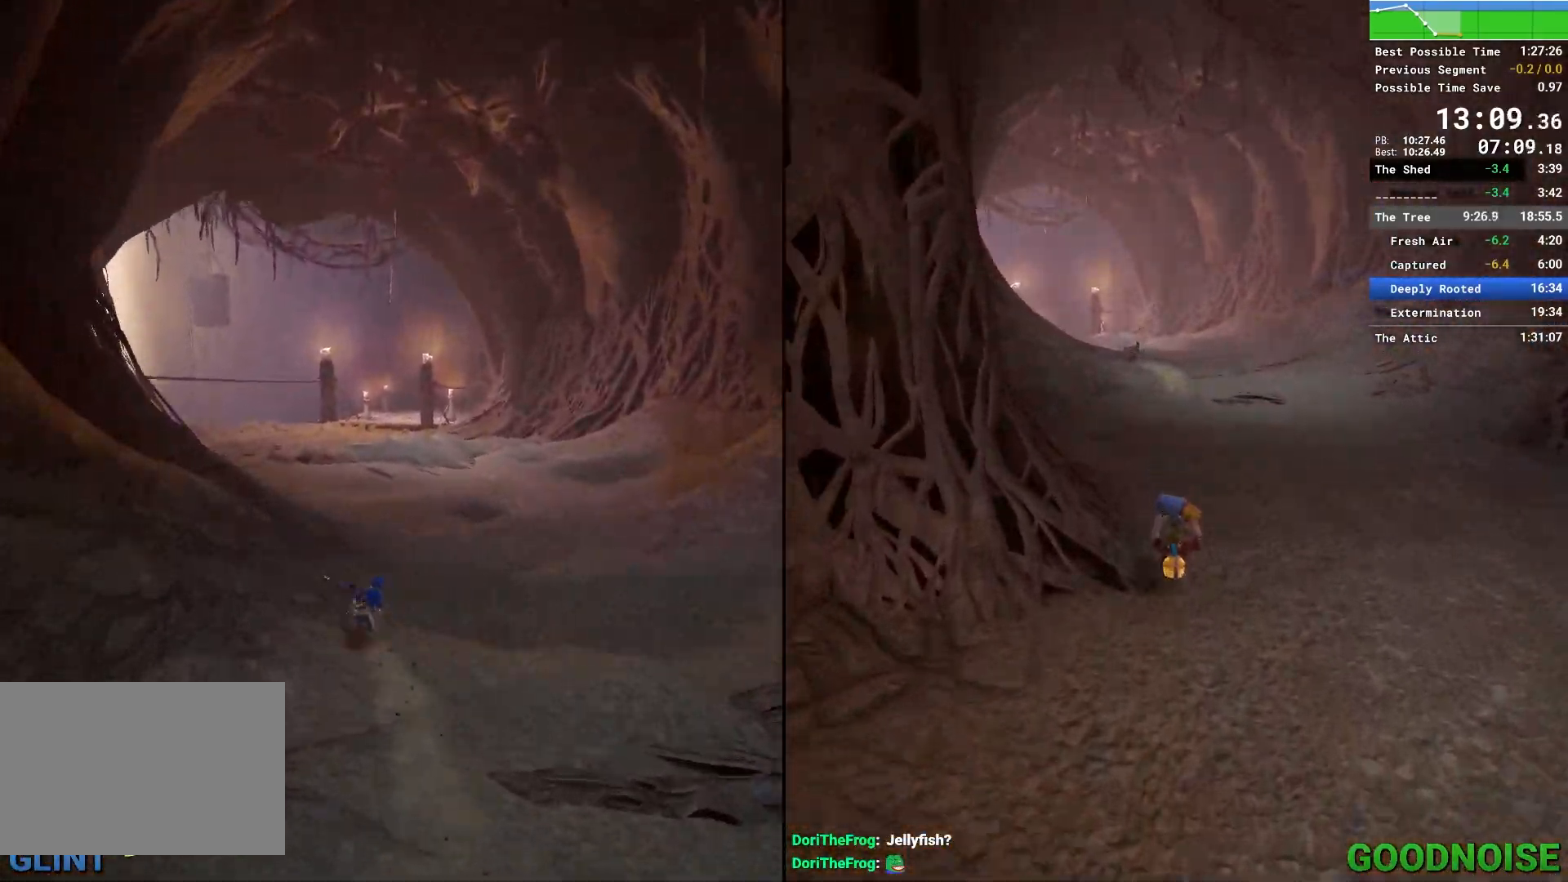
{"keys": ["shift"], "mouse": [], "events": [[17, "a", "up"], [17, "space", "down"], [150, "space", "up"]]}
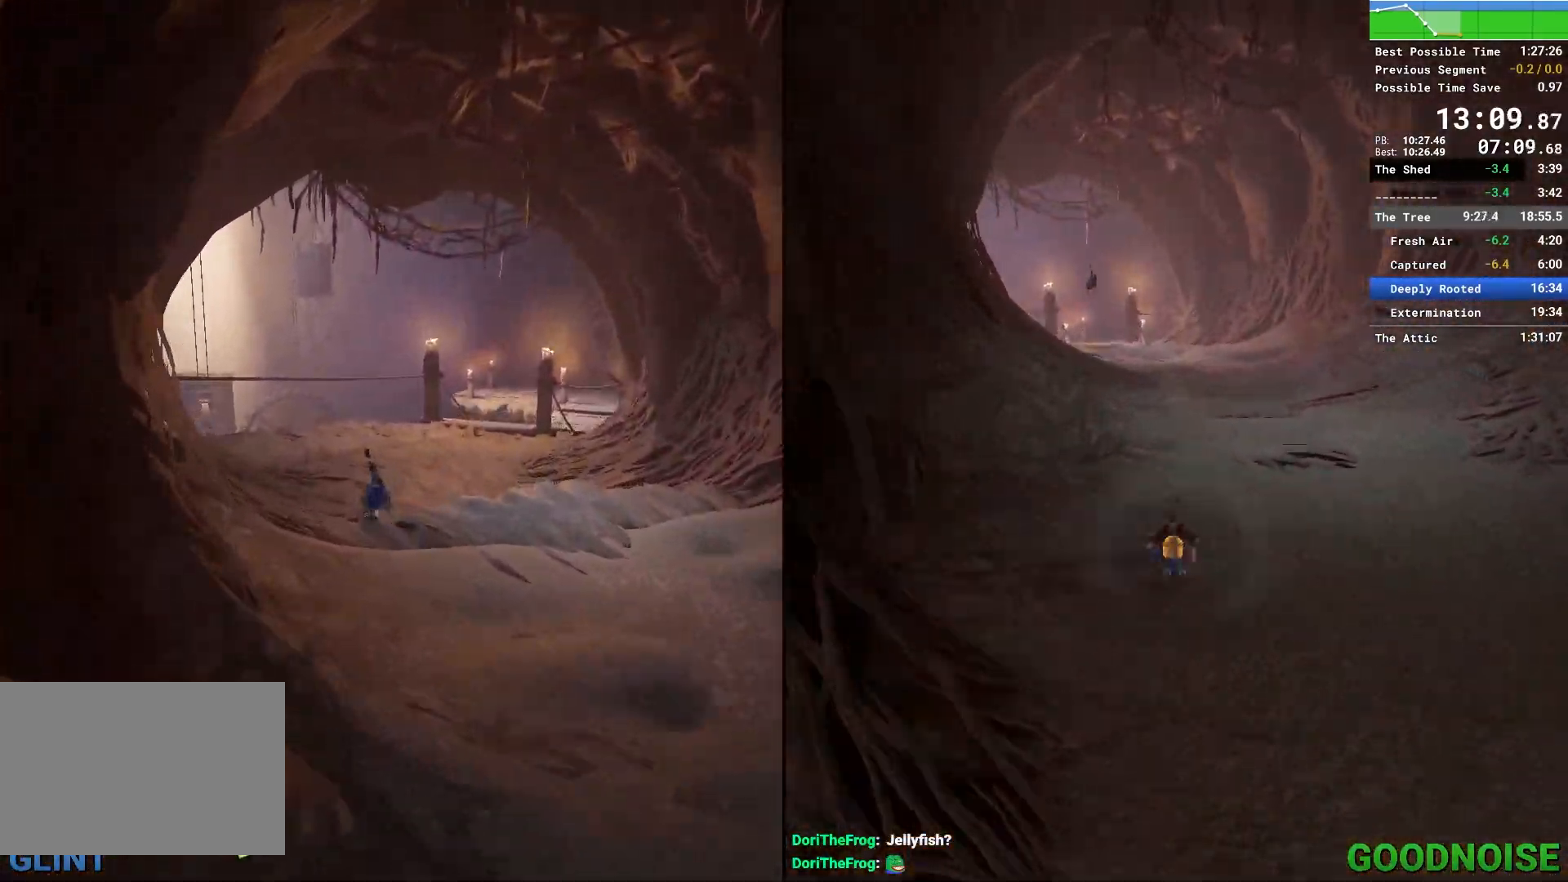
{"keys": ["w"], "mouse": [], "events": [[133, "w", "down"], [367, "shift", "up"]]}
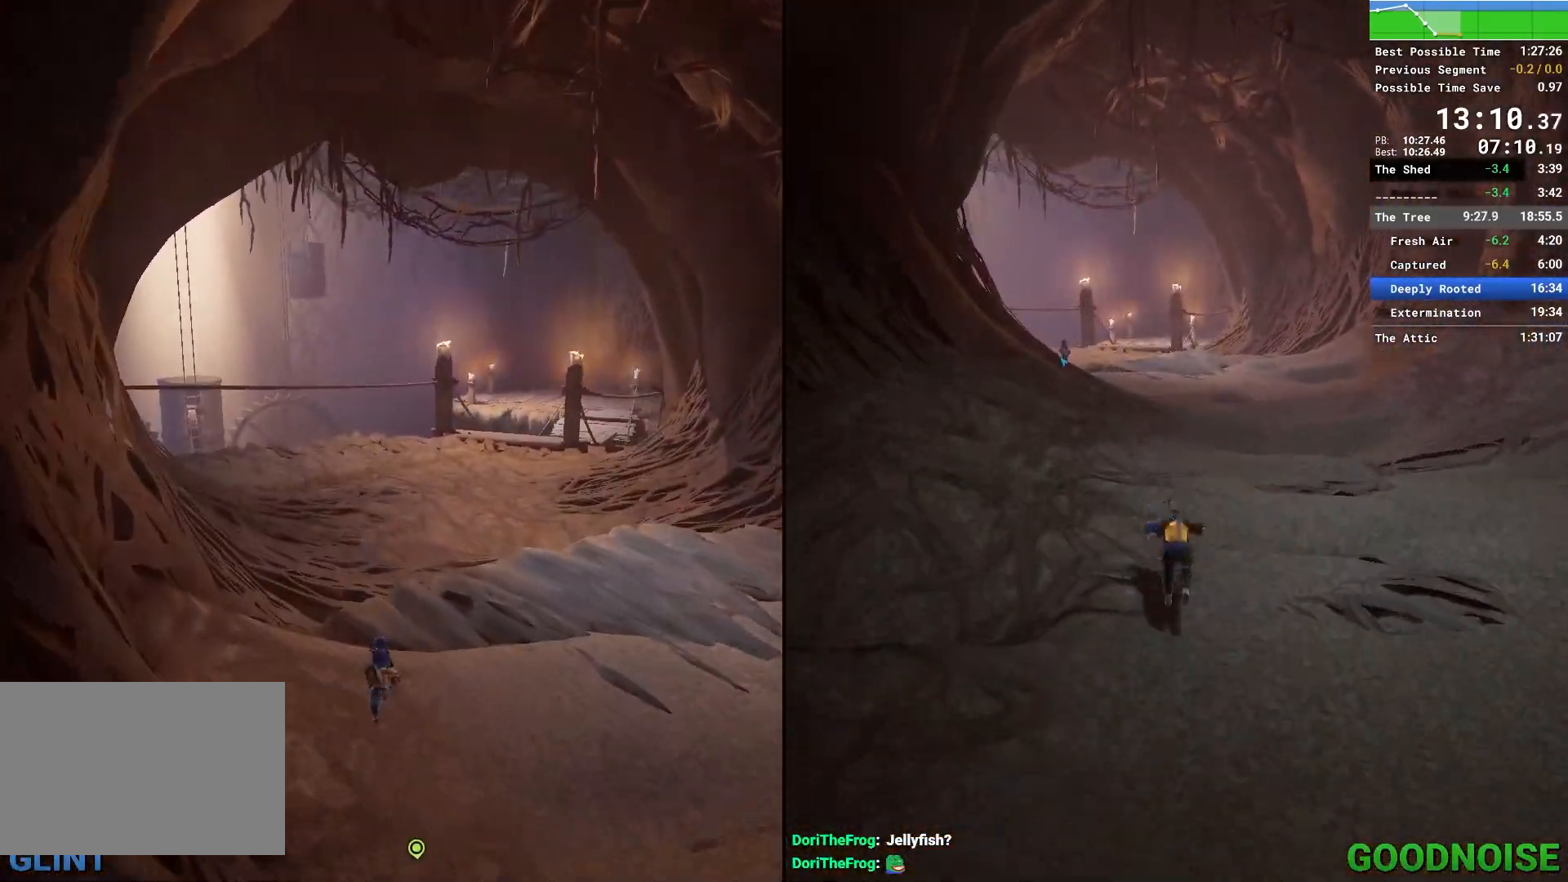
{"keys": ["w"], "mouse": ["right"], "events": [[100, "mouse_right", "down"]]}
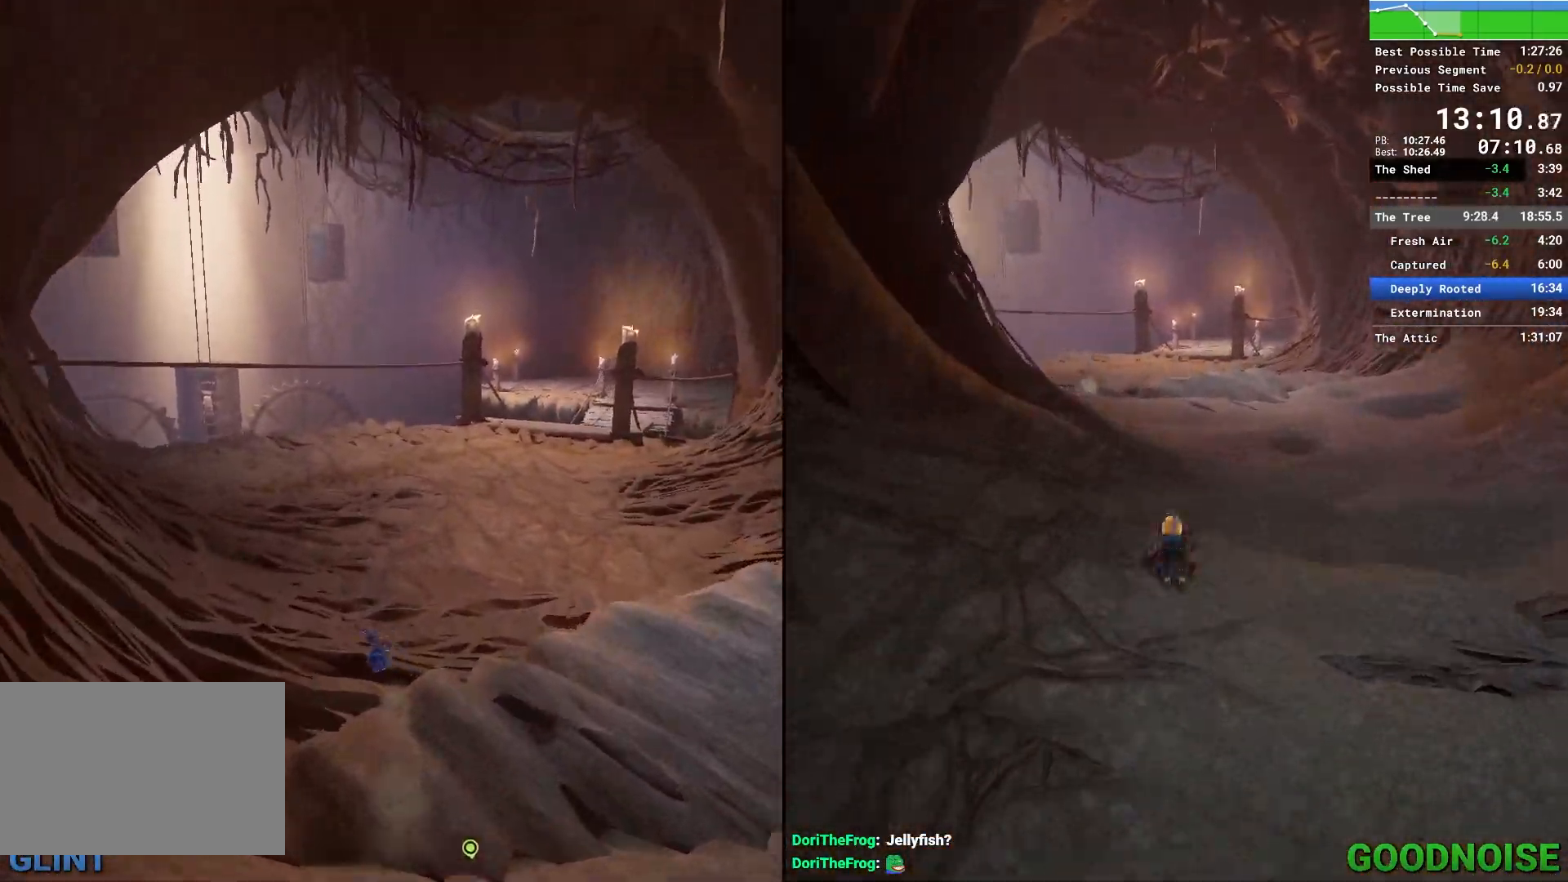
{"keys": ["w"], "mouse": ["right"], "events": [[67, "mouse_right", "up"], [483, "mouse_right", "down"]]}
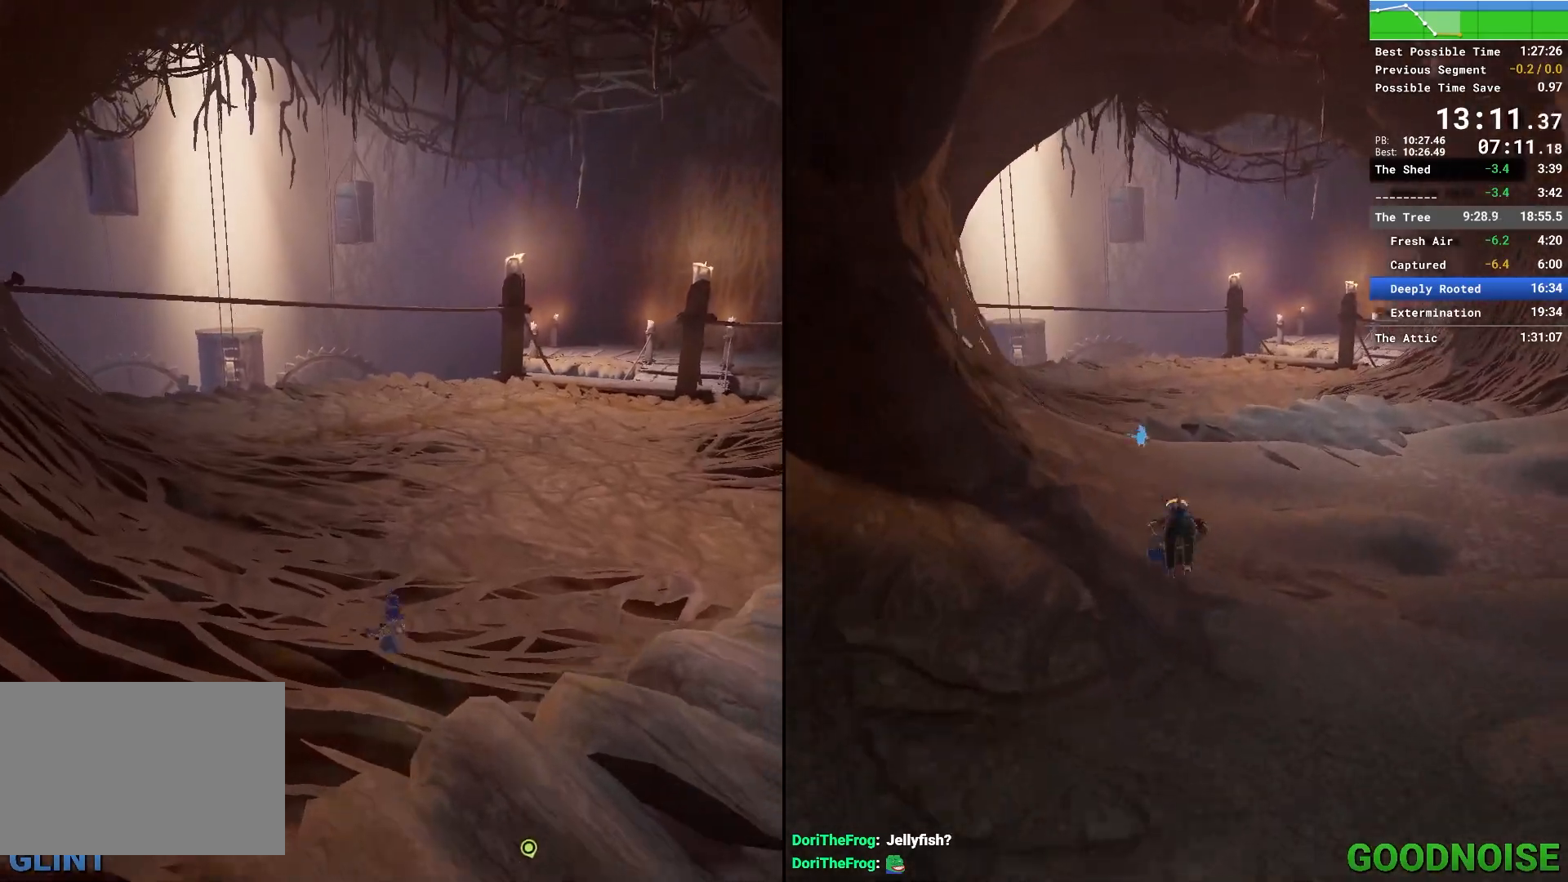
{"keys": ["w"], "mouse": [], "events": [[317, "mouse_right", "up"]]}
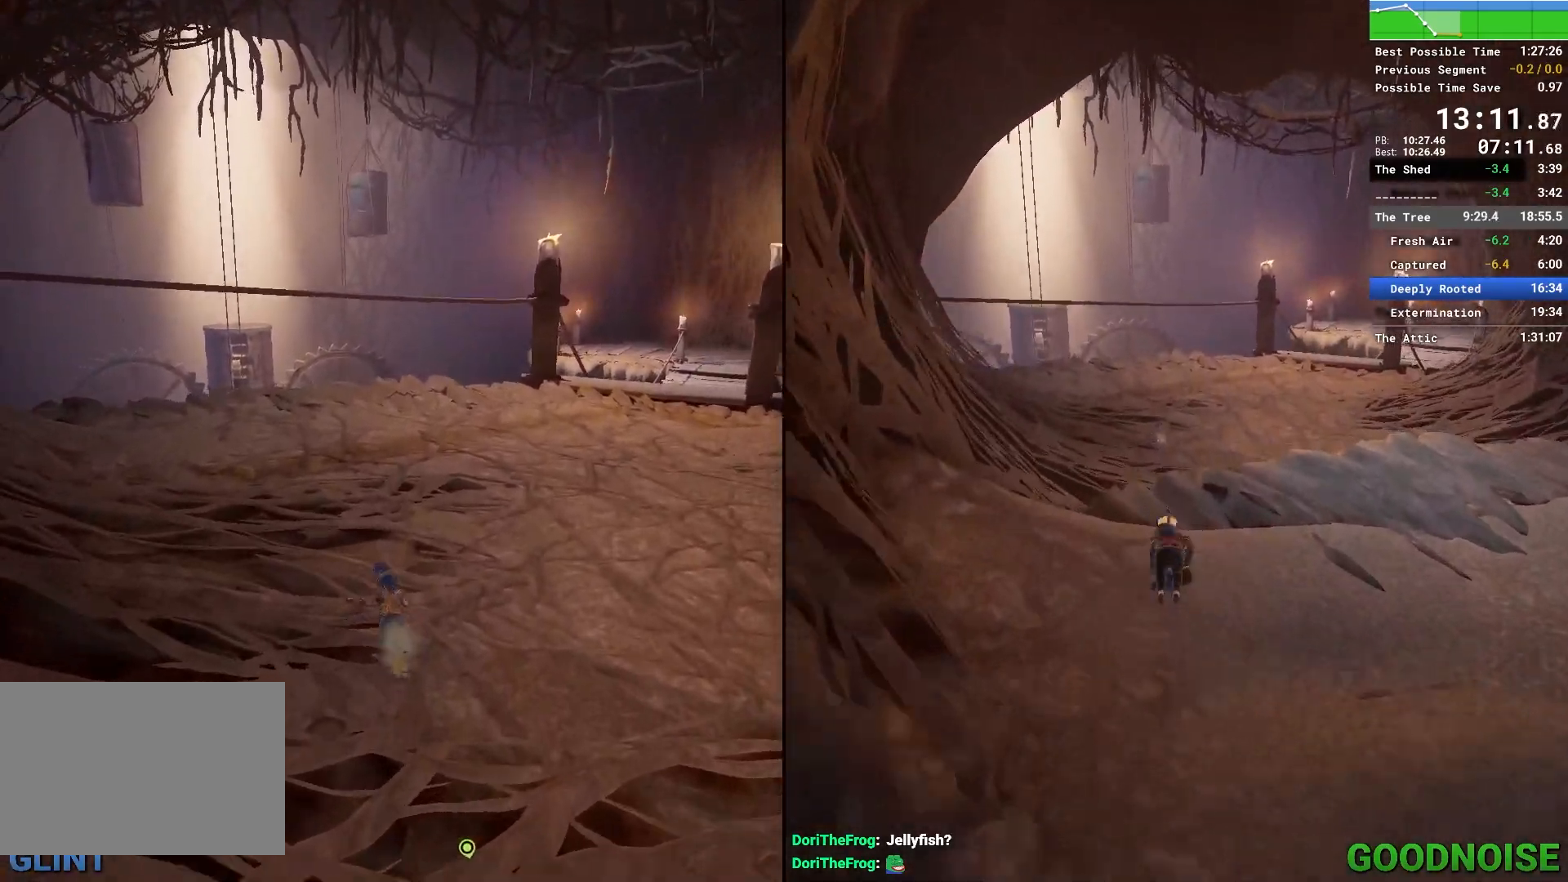
{"keys": ["w"], "mouse": [], "events": [[233, "d", "down"], [433, "d", "up"]]}
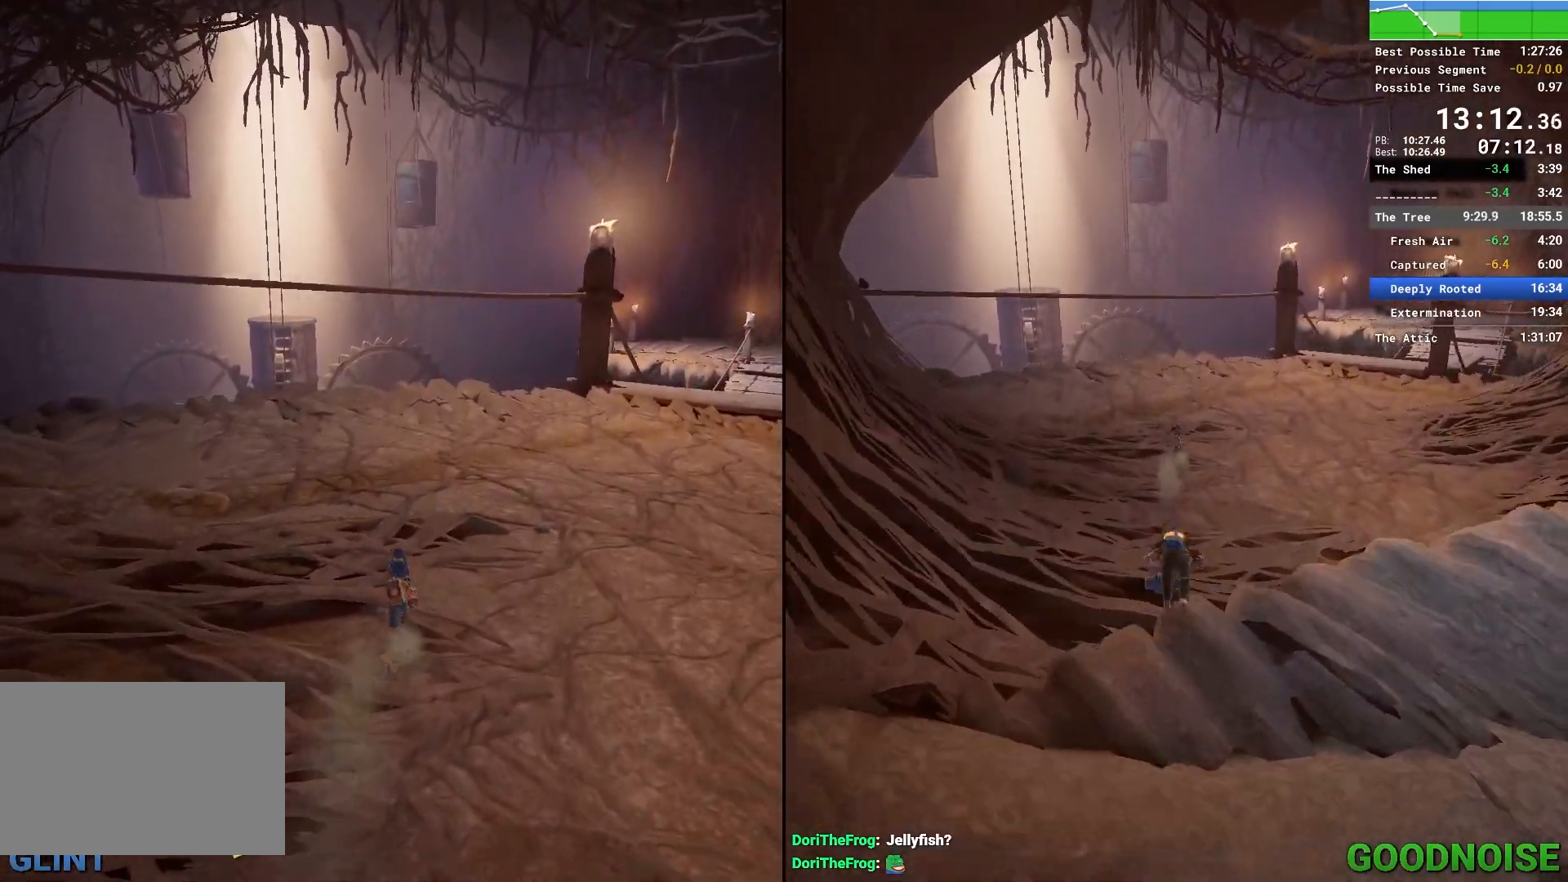
{"keys": ["w"], "mouse": [], "events": []}
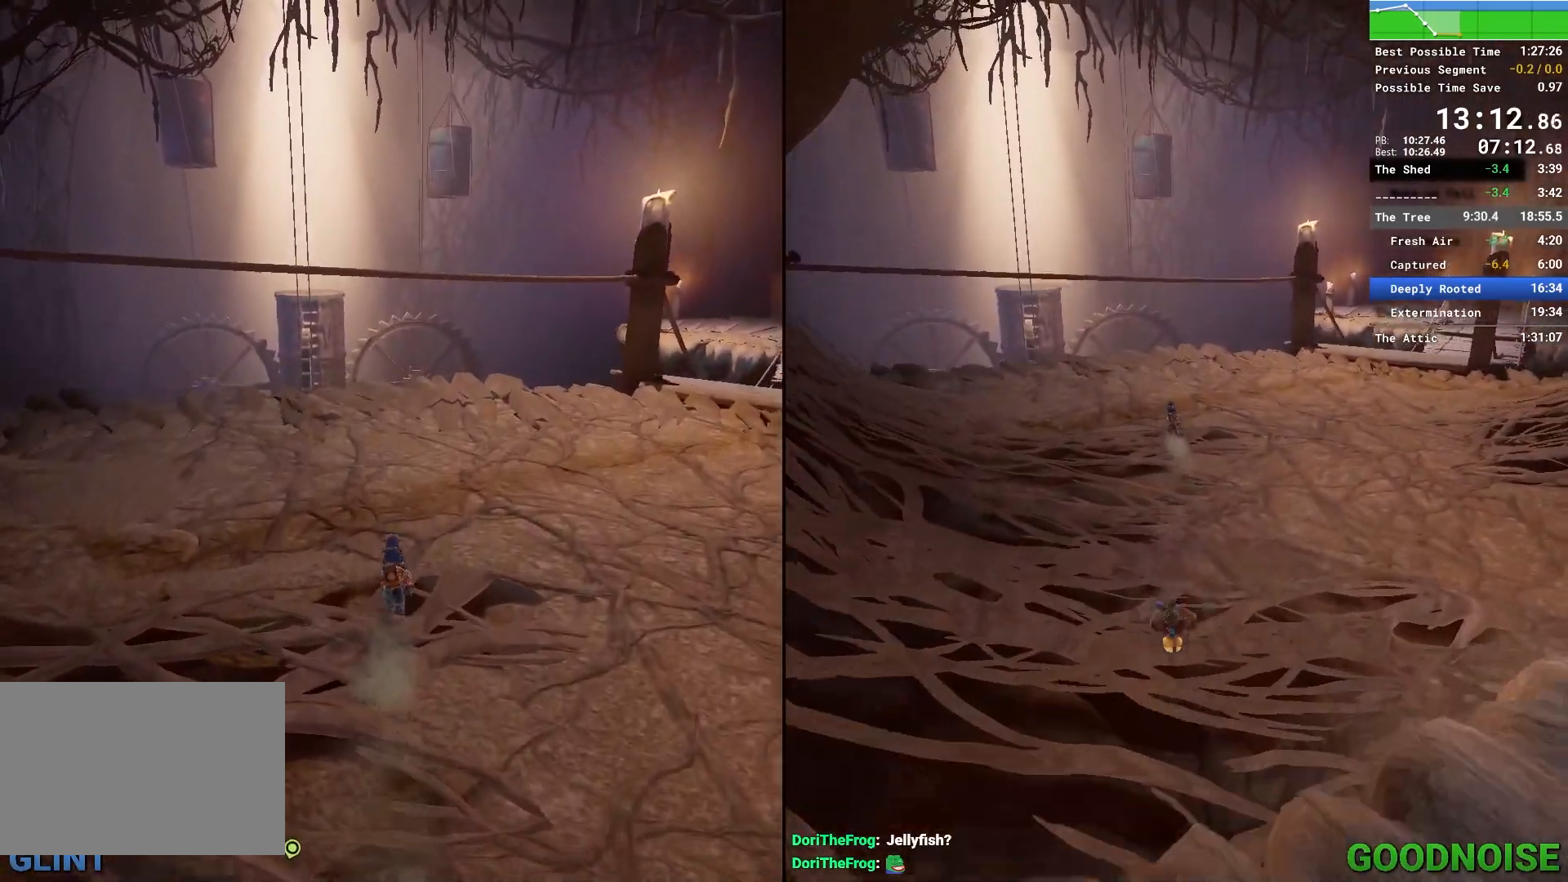
{"keys": ["w"], "mouse": [], "events": [[167, "w", "up"], [417, "w", "down"]]}
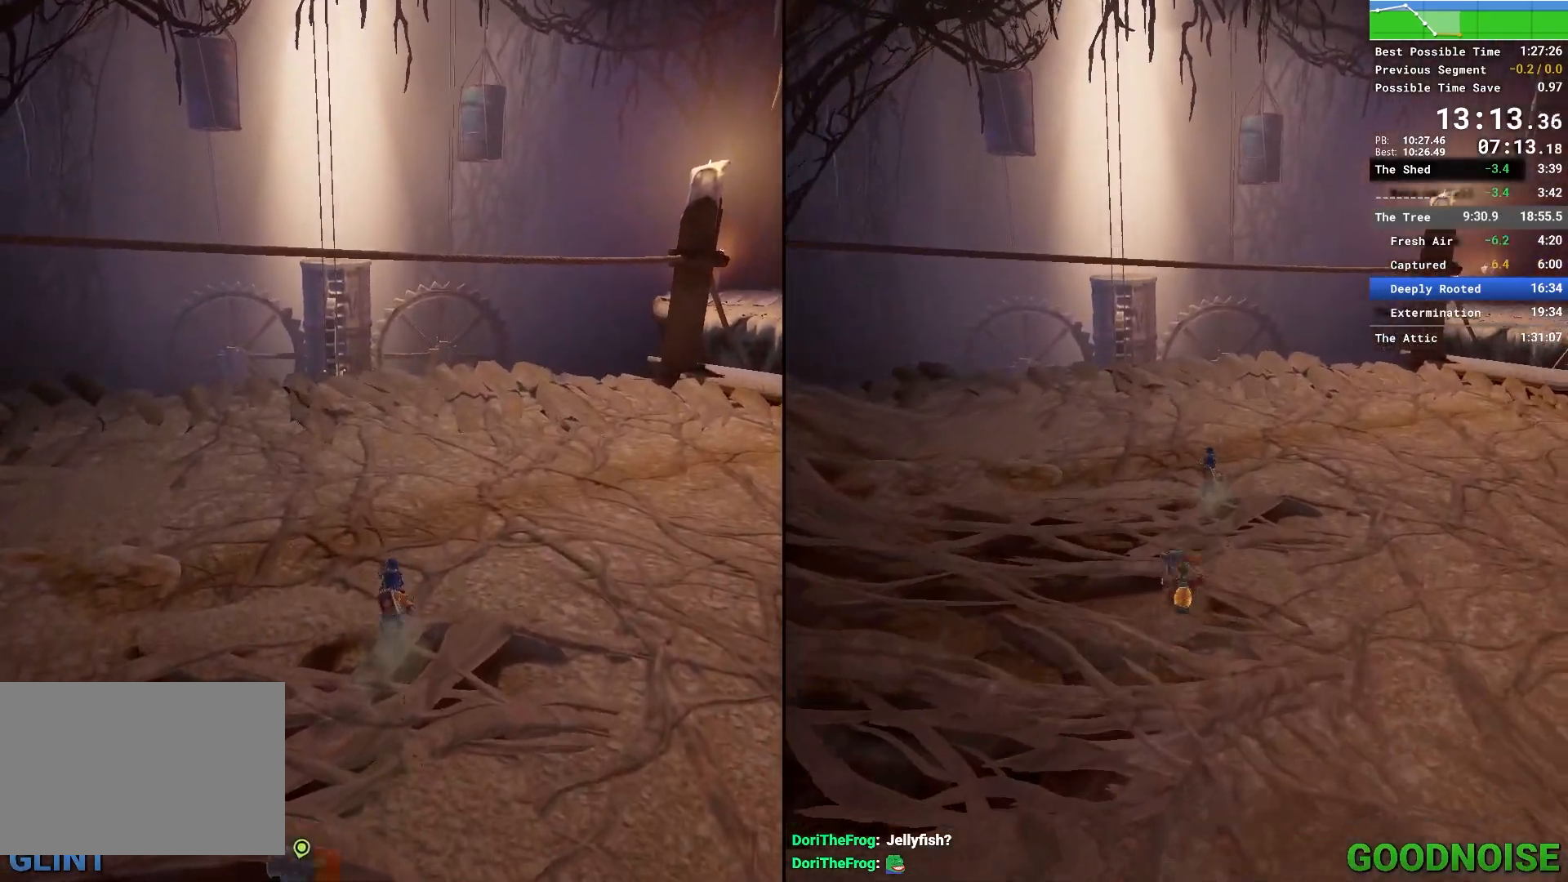
{"keys": ["w"], "mouse": [], "events": []}
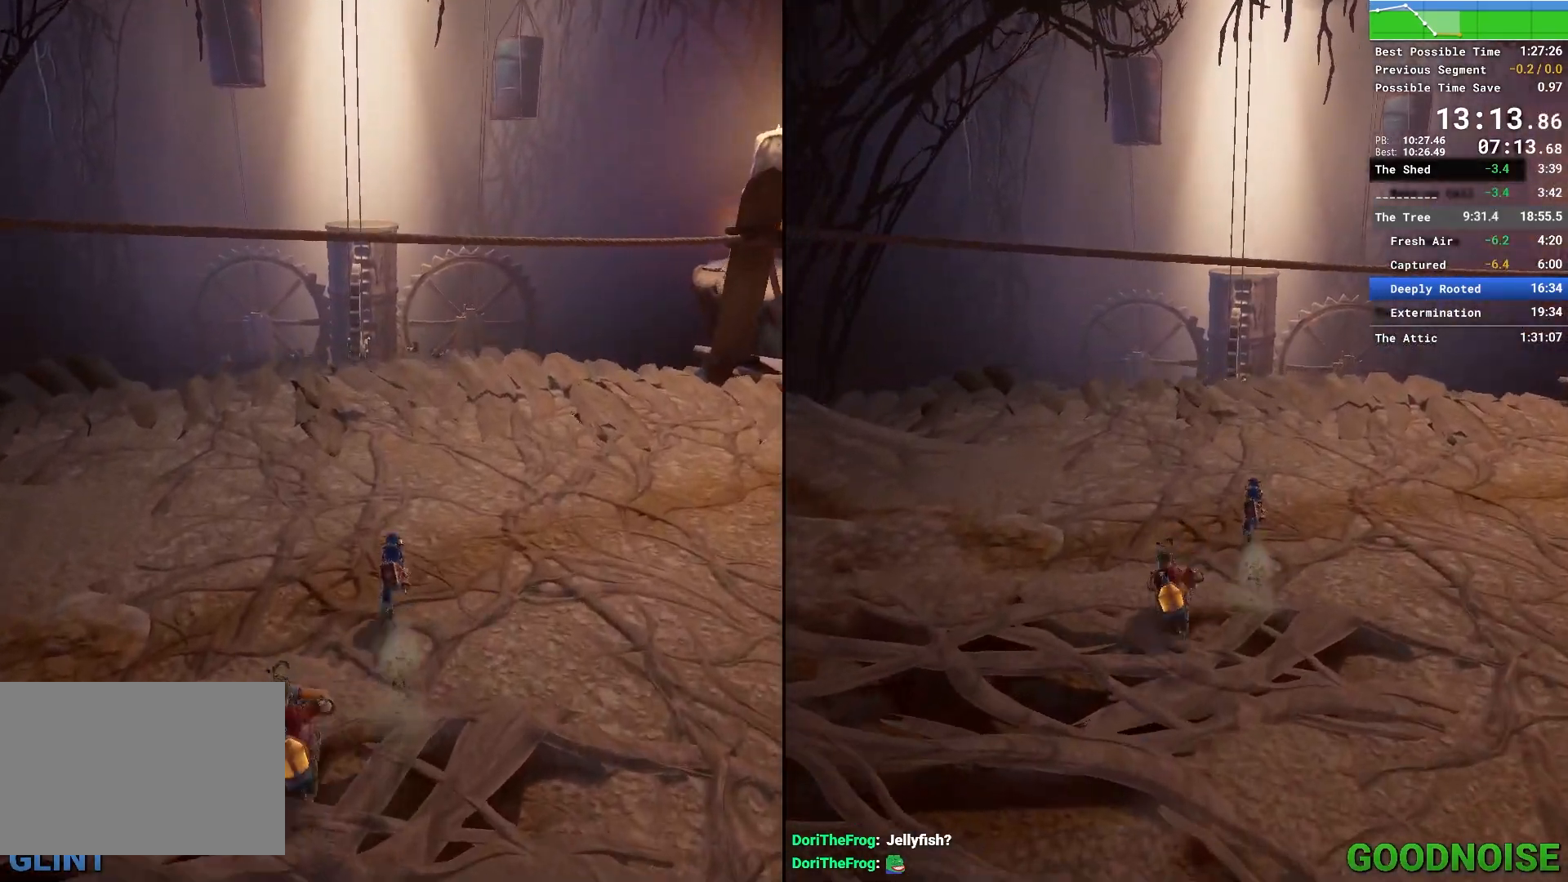
{"keys": ["w"], "mouse": [], "events": [[117, "mouse_right", "down"], [250, "mouse_right", "up"]]}
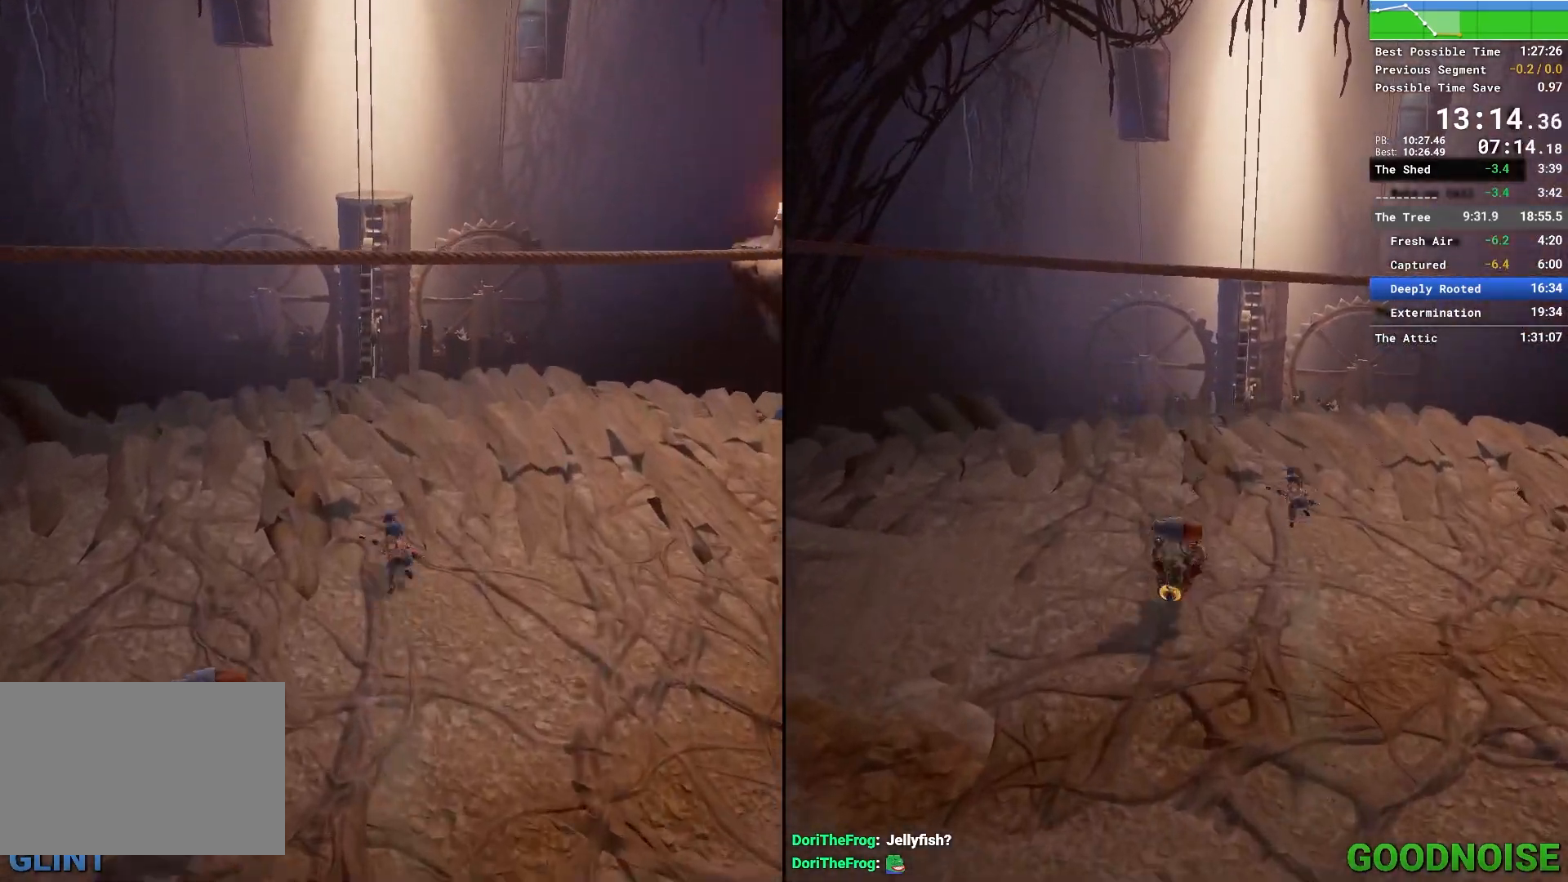
{"keys": ["w"], "mouse": ["right"], "events": [[400, "mouse_right", "down"]]}